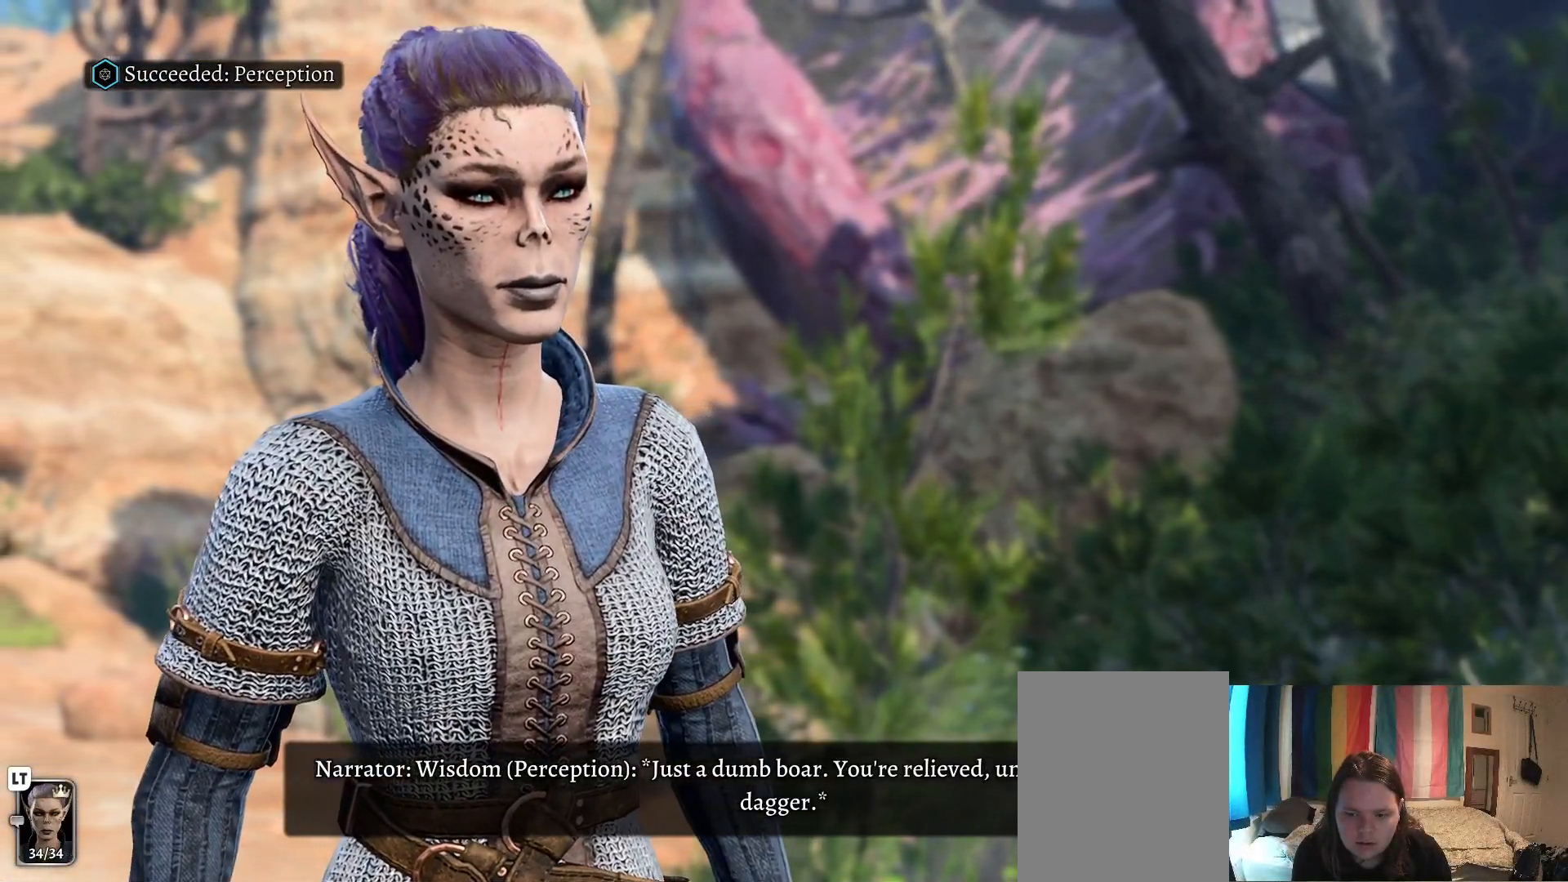
Gameplay with a controller (Xbox layout); each line is a JSON object with the inputs held at the frame after it. "events" lists button and stick changes between this image and that frame as [ms after this image, input, new state], when the widget could be followed in between.
{"buttons": ["A"], "left_stick": "center", "right_stick": "center", "events": [[483, "A", "down"]]}
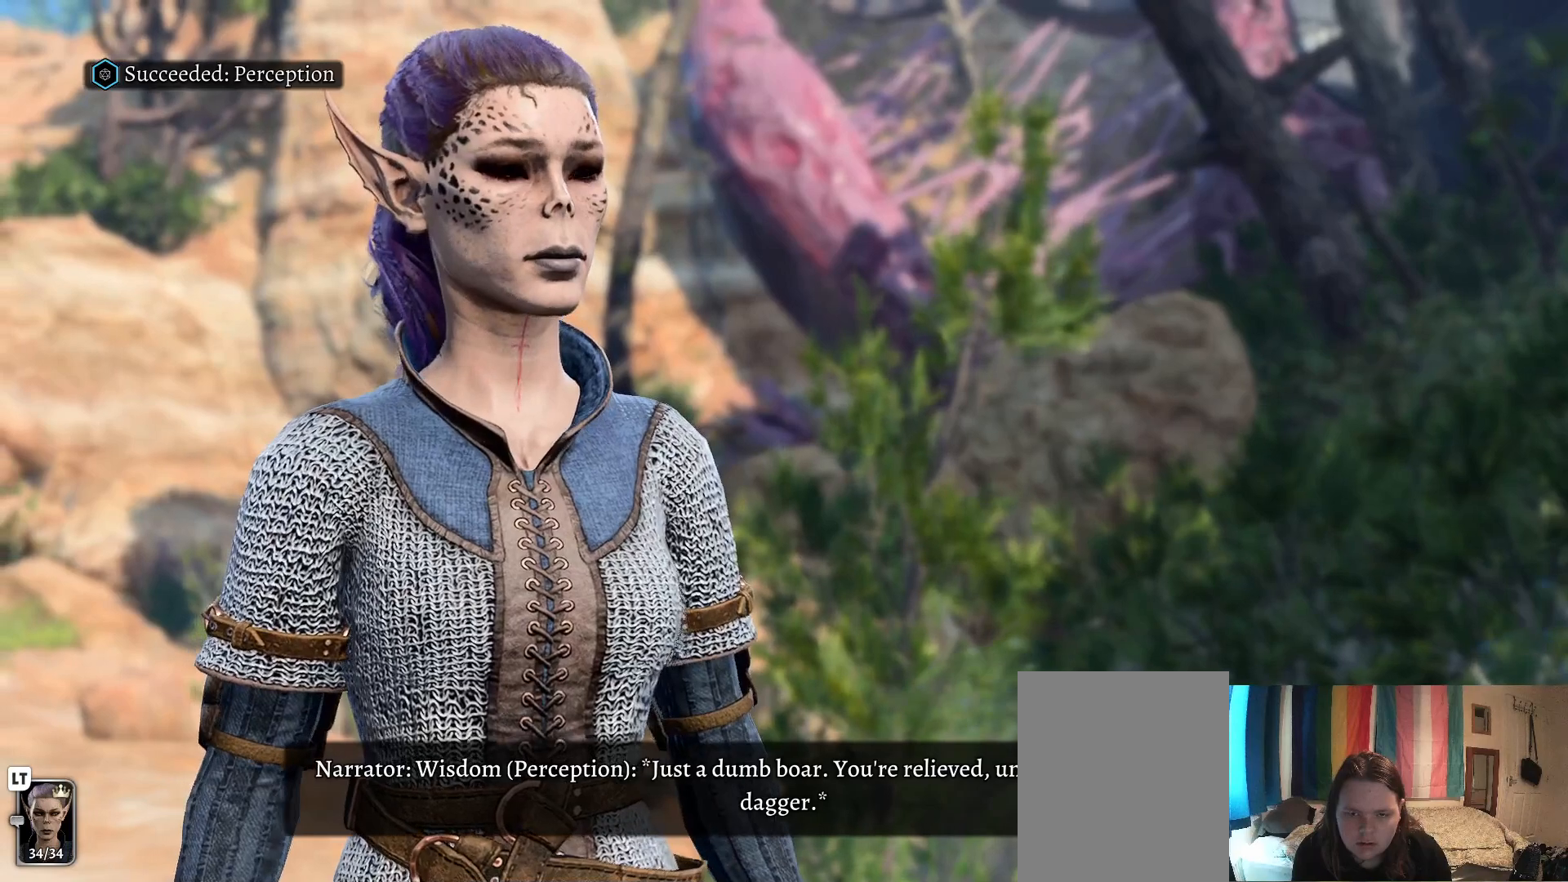
{"buttons": [], "left_stick": "center", "right_stick": "center", "events": [[67, "A", "up"]]}
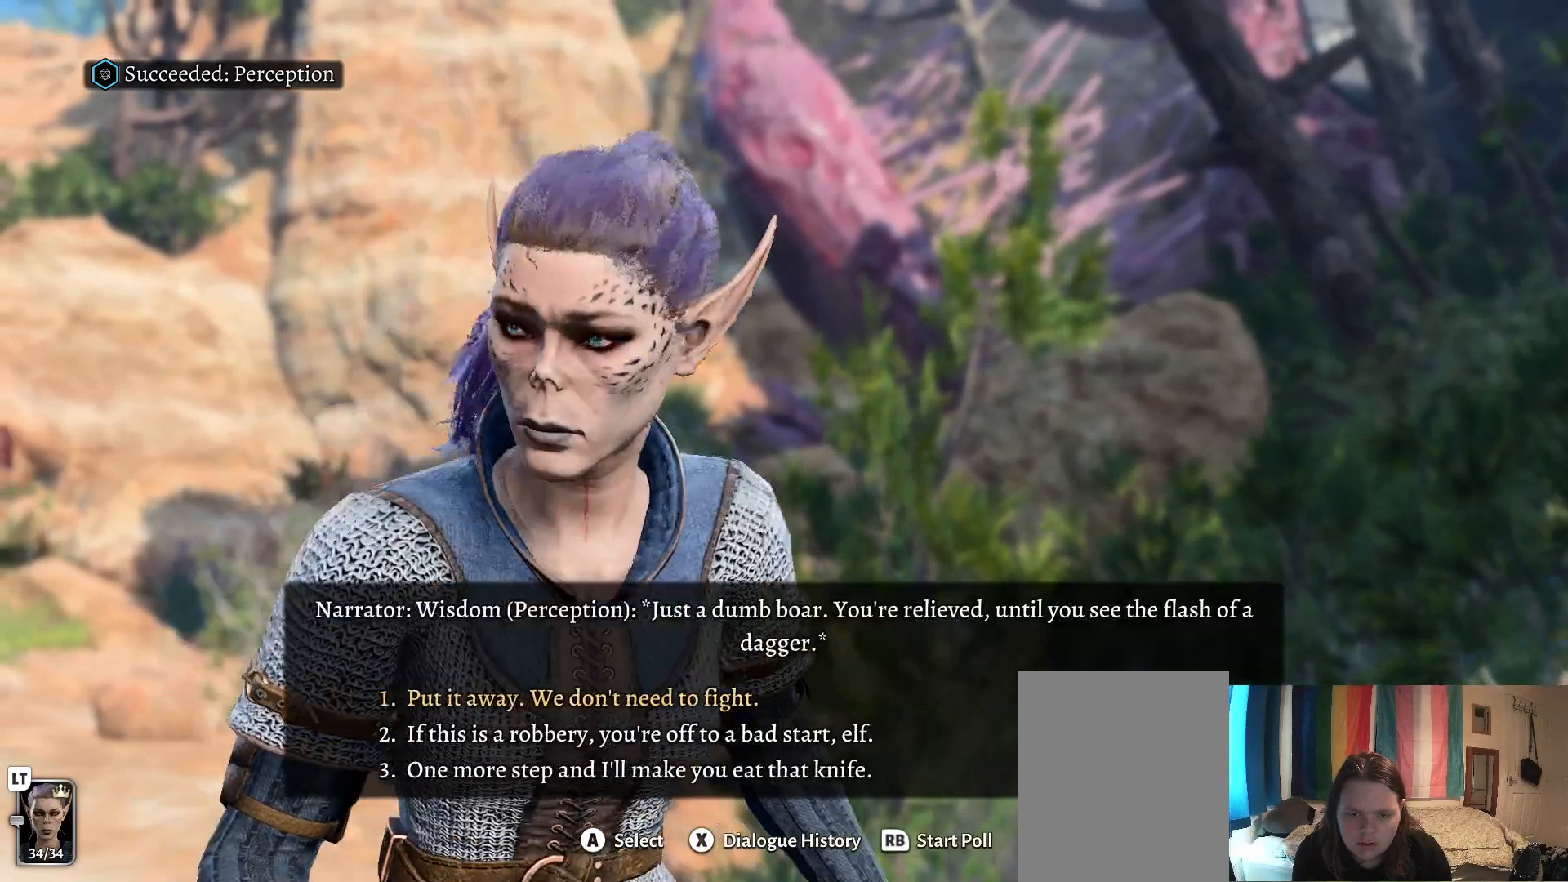
{"buttons": [], "left_stick": "center", "right_stick": "center", "events": []}
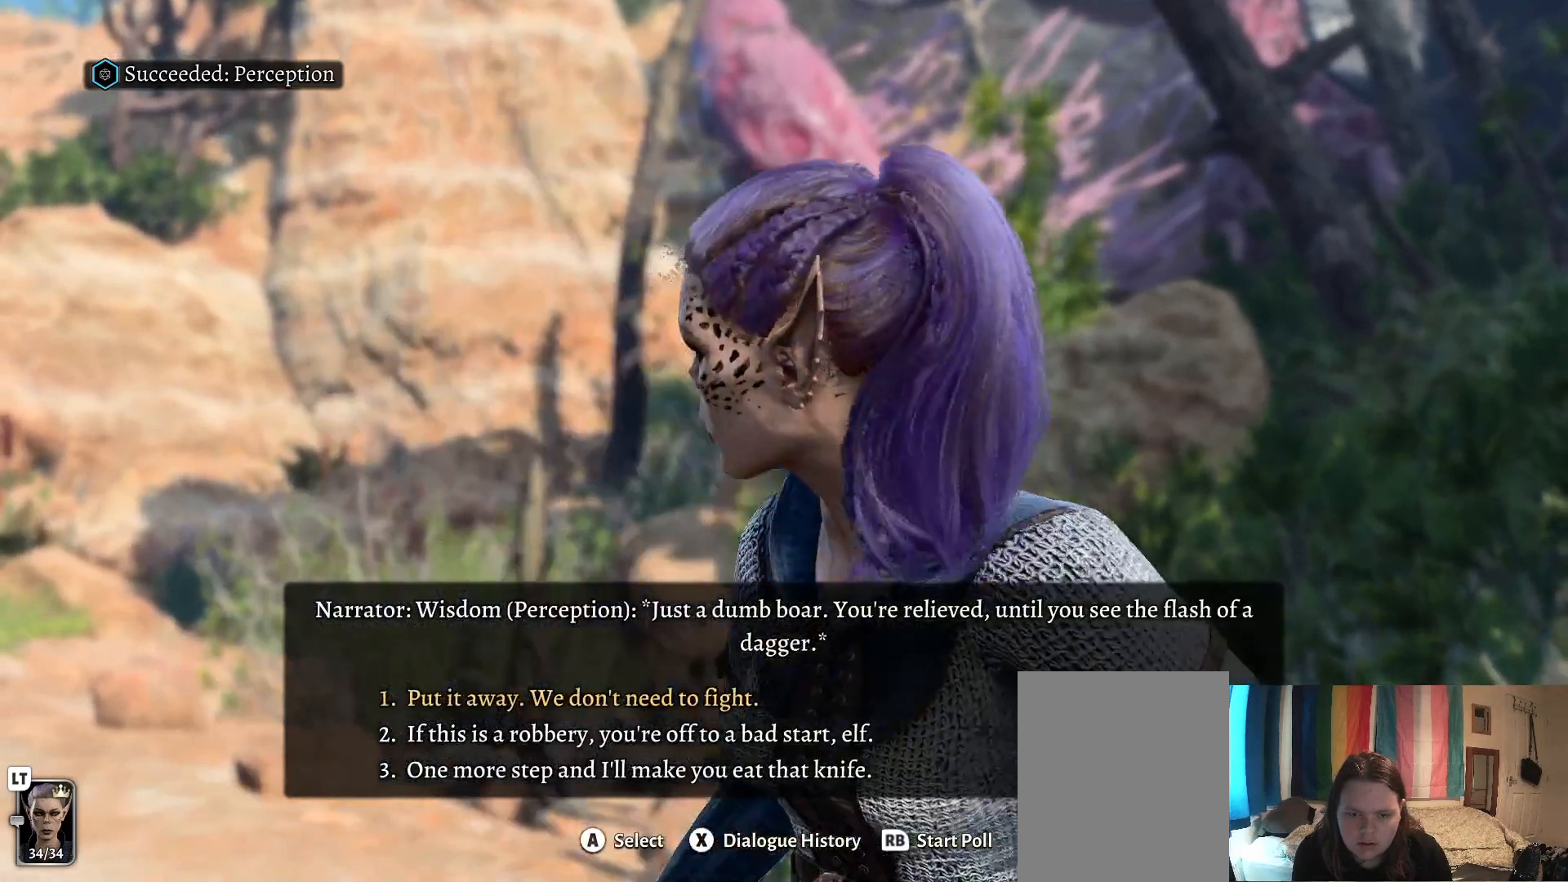
{"buttons": [], "left_stick": "center", "right_stick": "center", "events": []}
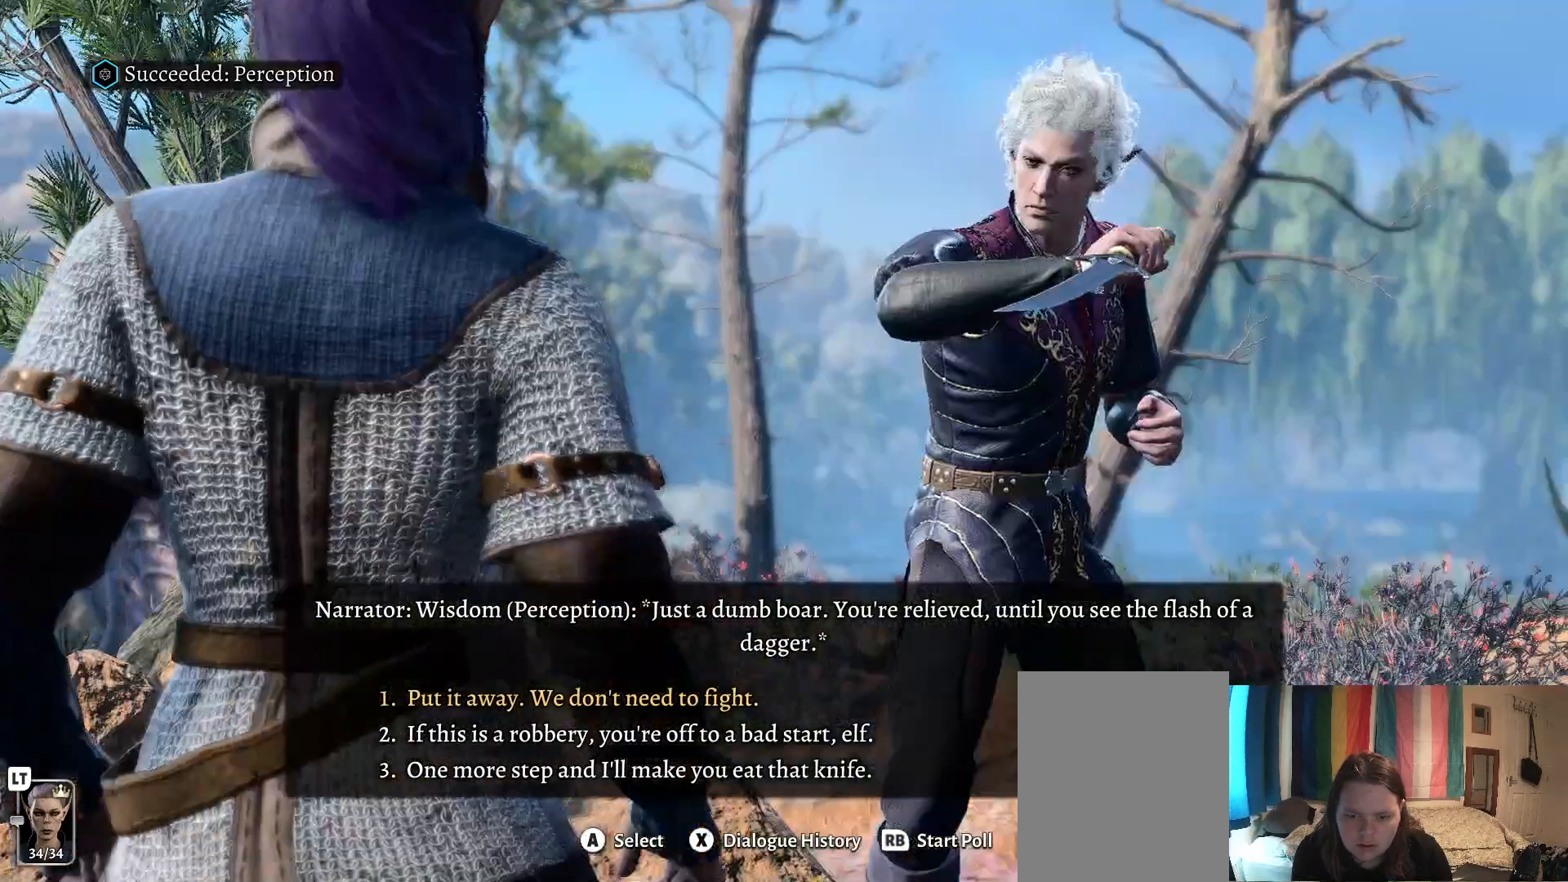
{"buttons": [], "left_stick": "center", "right_stick": "center", "events": [[300, "A", "down"], [350, "A", "up"]]}
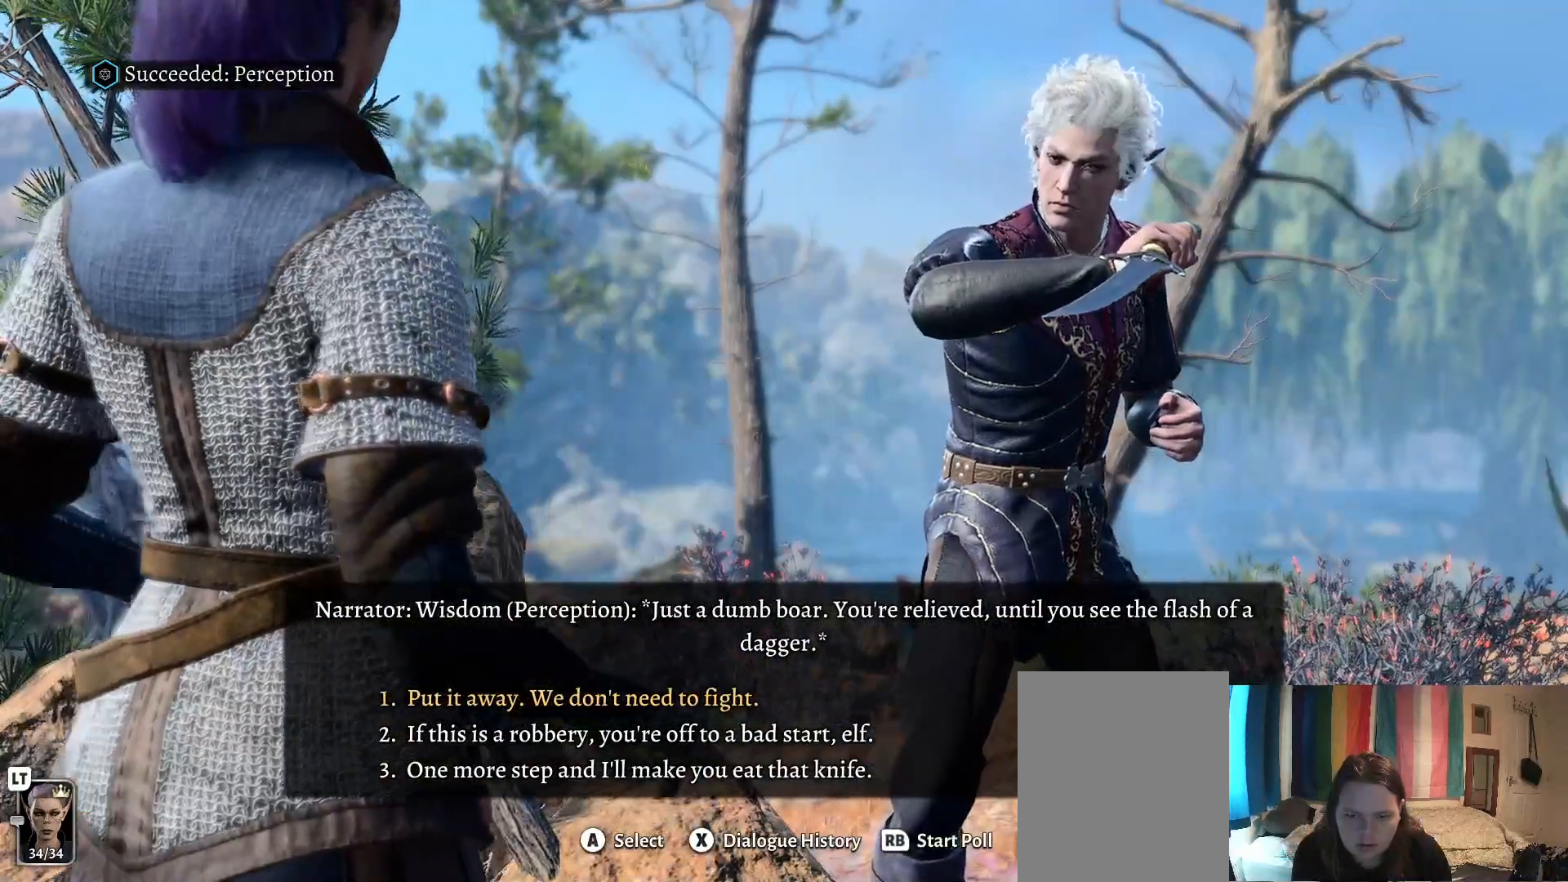
{"buttons": [], "left_stick": "center", "right_stick": "center", "events": []}
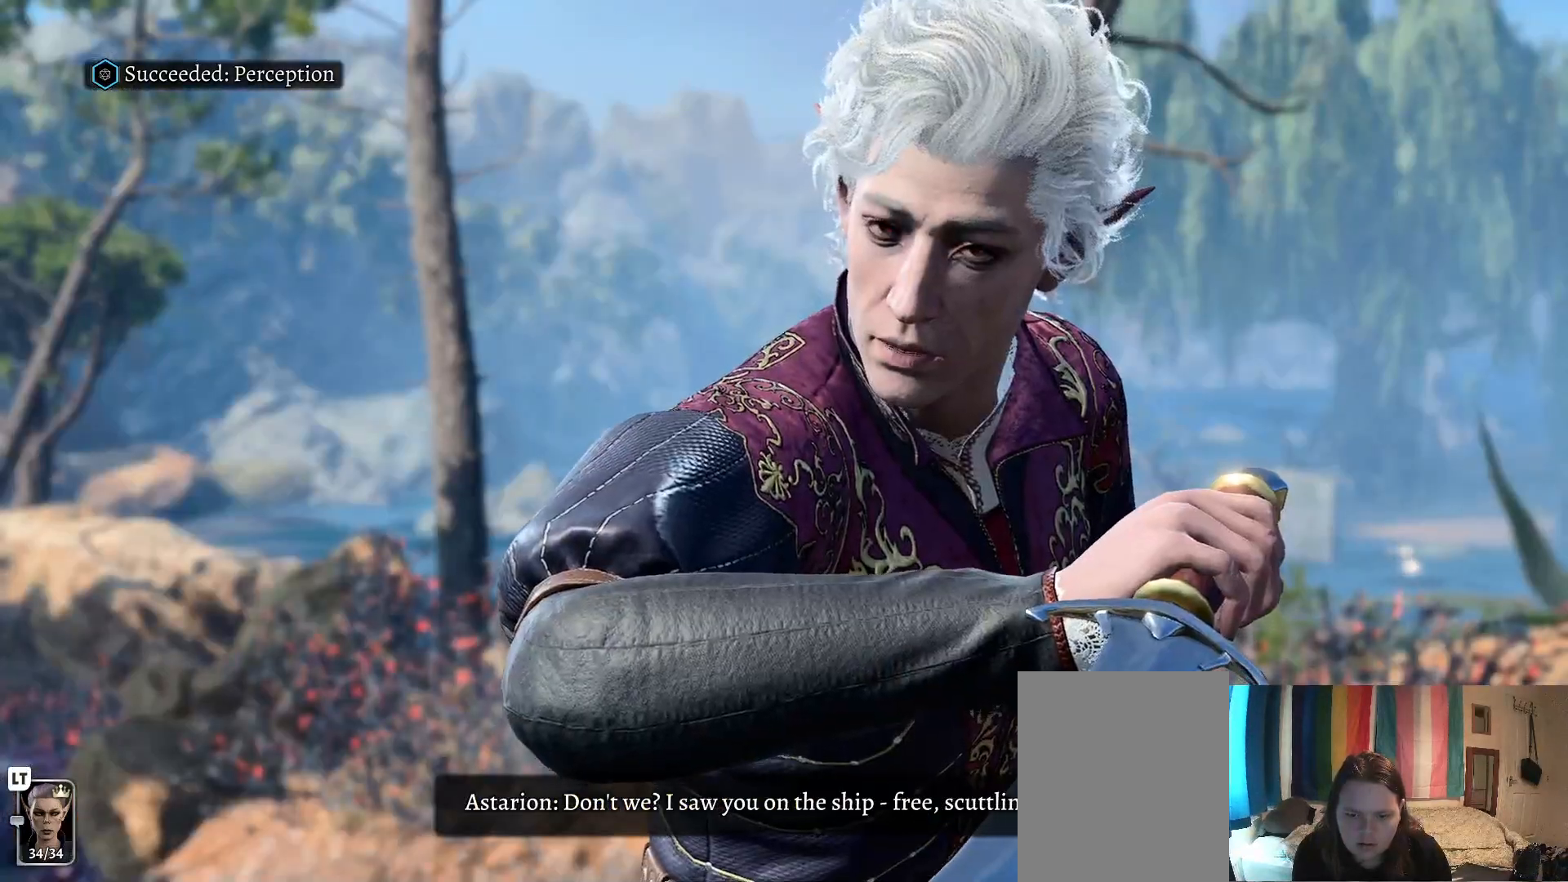
{"buttons": [], "left_stick": "center", "right_stick": "center", "events": []}
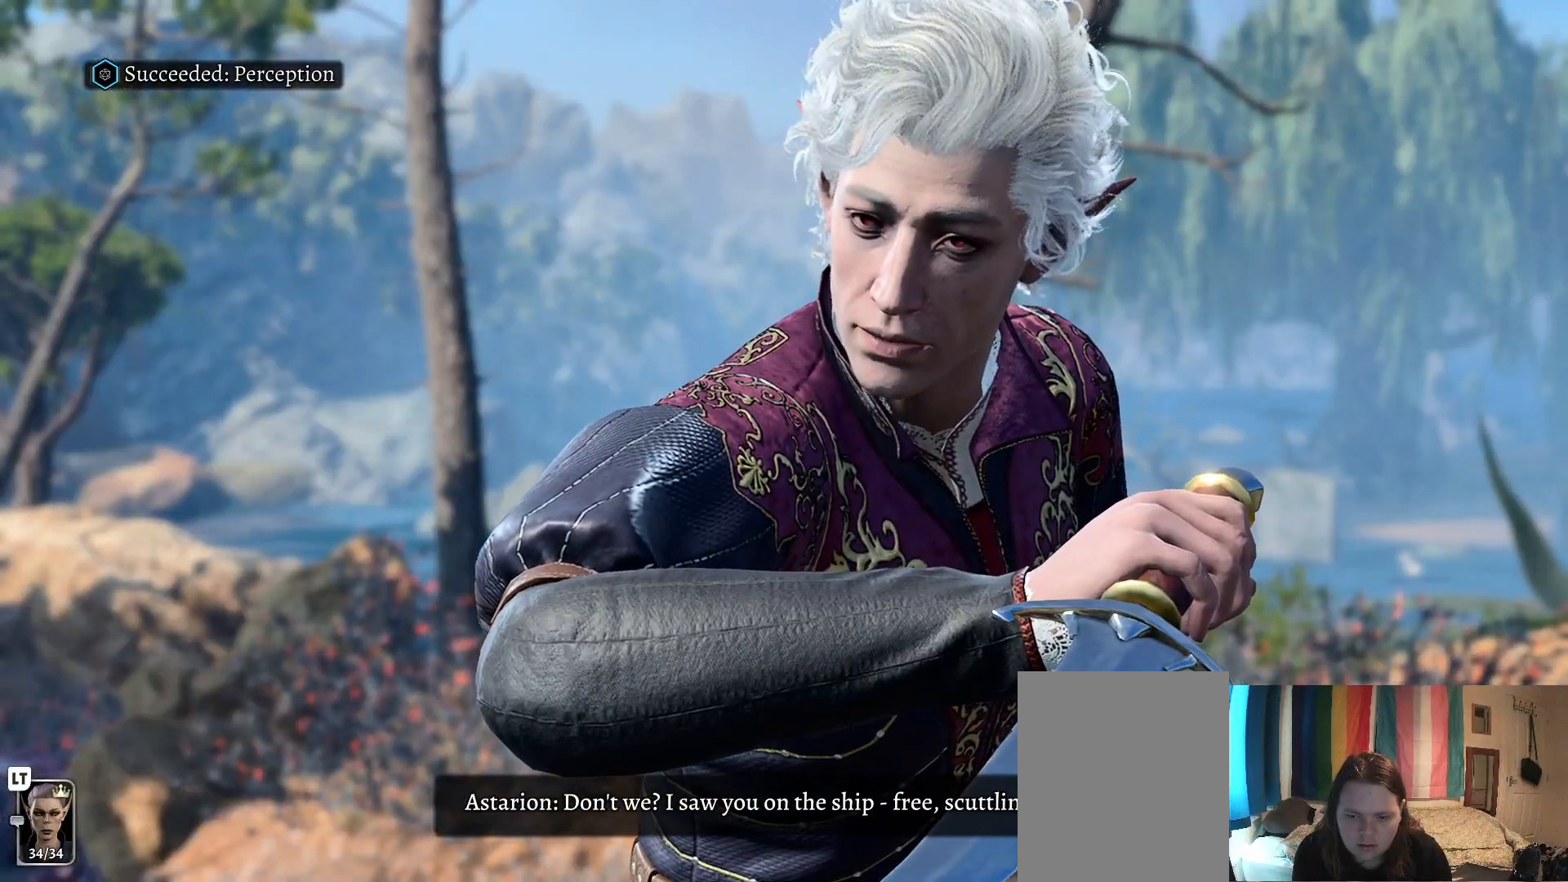
{"buttons": [], "left_stick": "center", "right_stick": "center", "events": []}
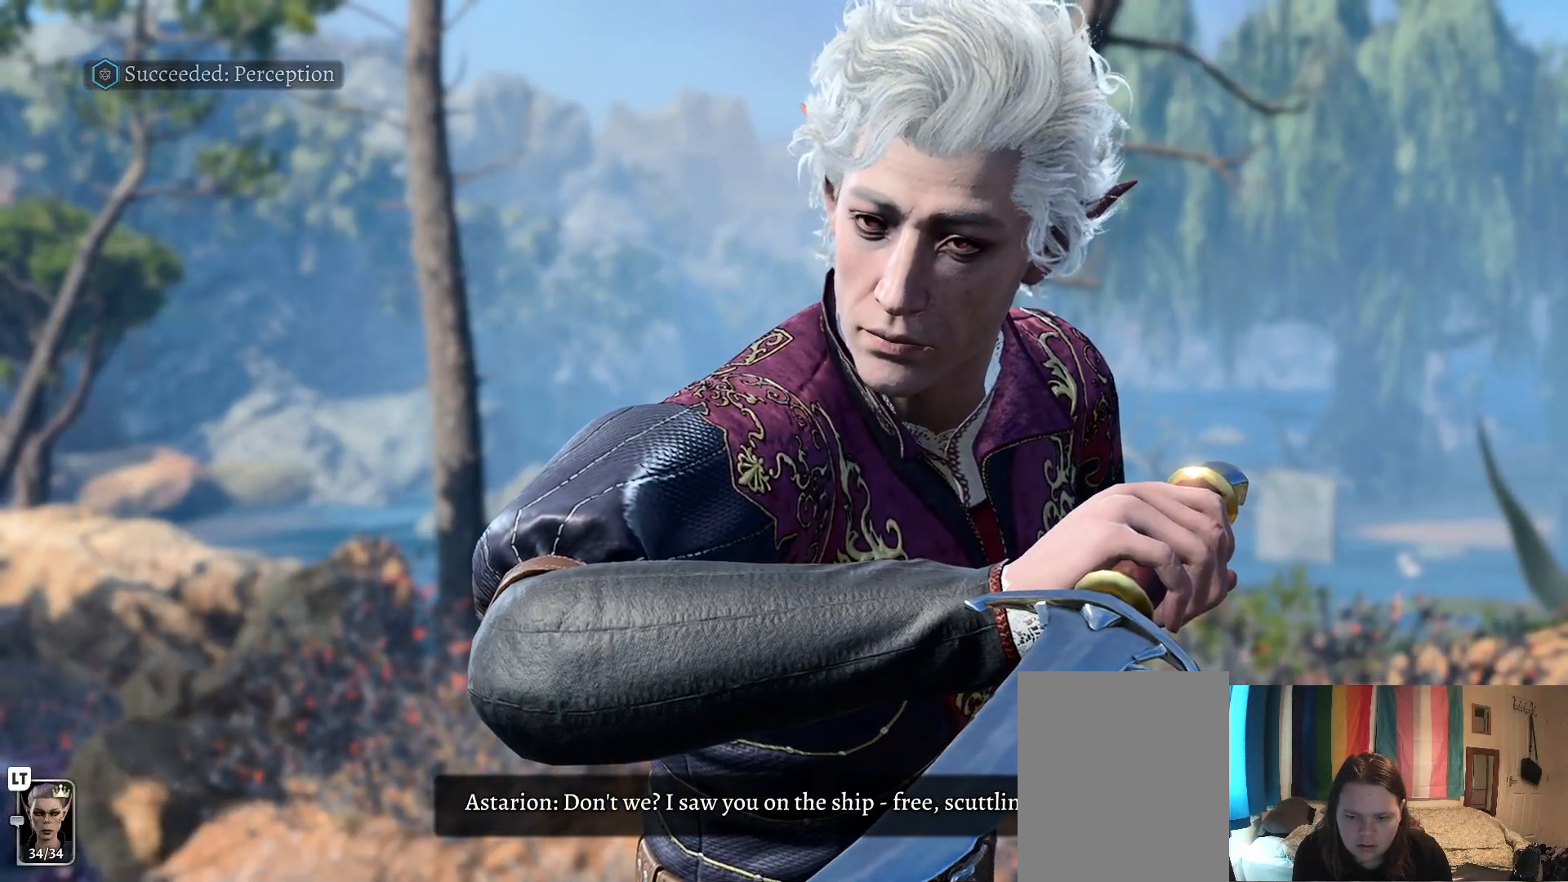
{"buttons": [], "left_stick": "center", "right_stick": "center", "events": [[183, "A", "down"], [283, "A", "up"]]}
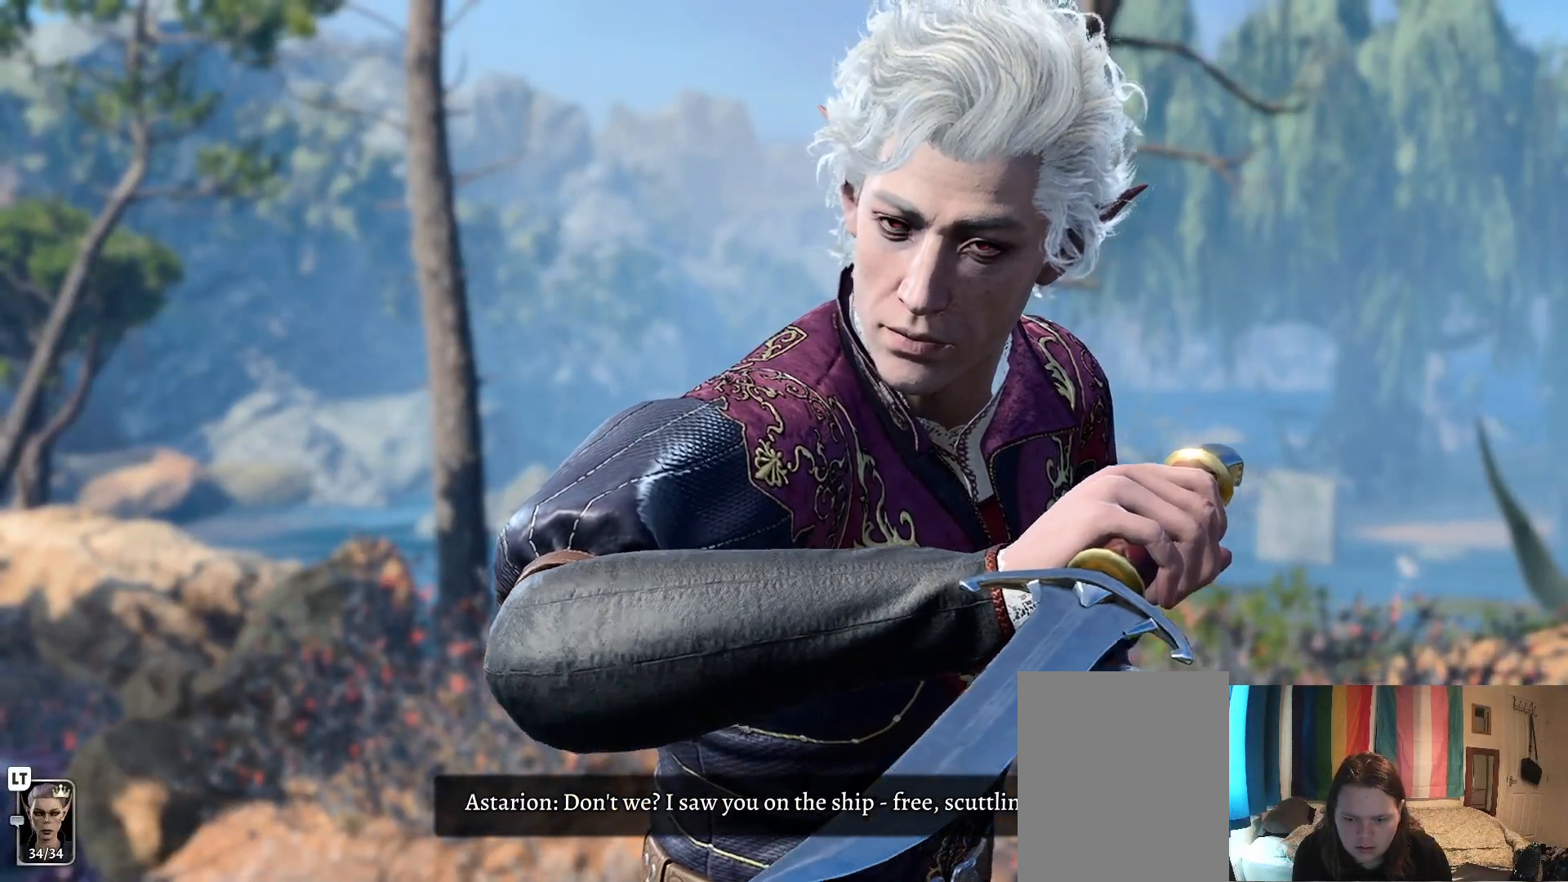
{"buttons": [], "left_stick": "center", "right_stick": "center", "events": []}
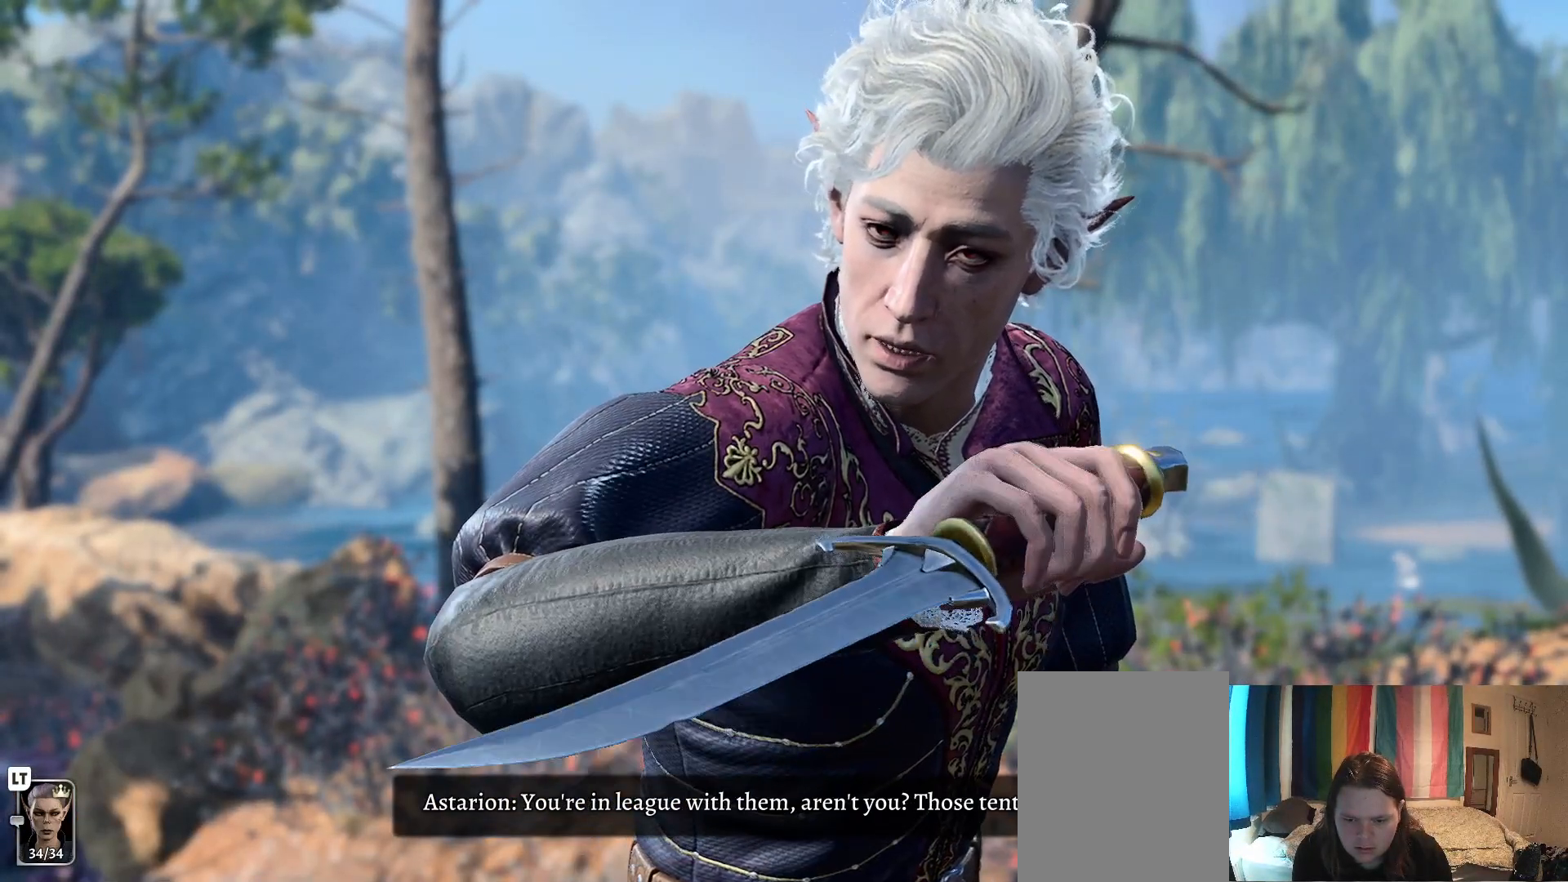
{"buttons": [], "left_stick": "center", "right_stick": "center", "events": []}
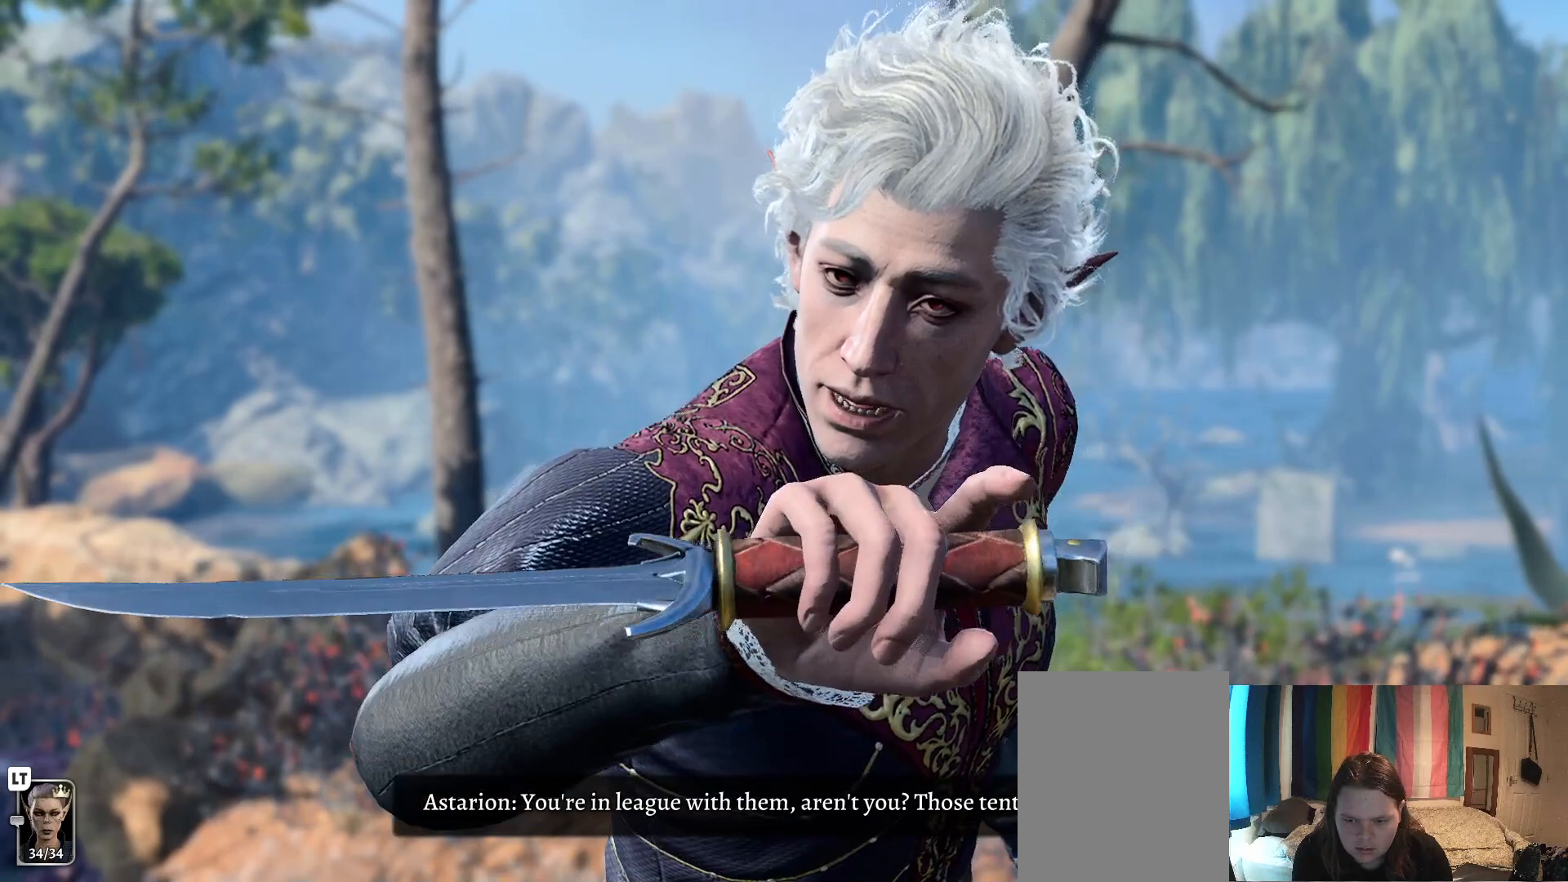
{"buttons": [], "left_stick": "center", "right_stick": "center", "events": []}
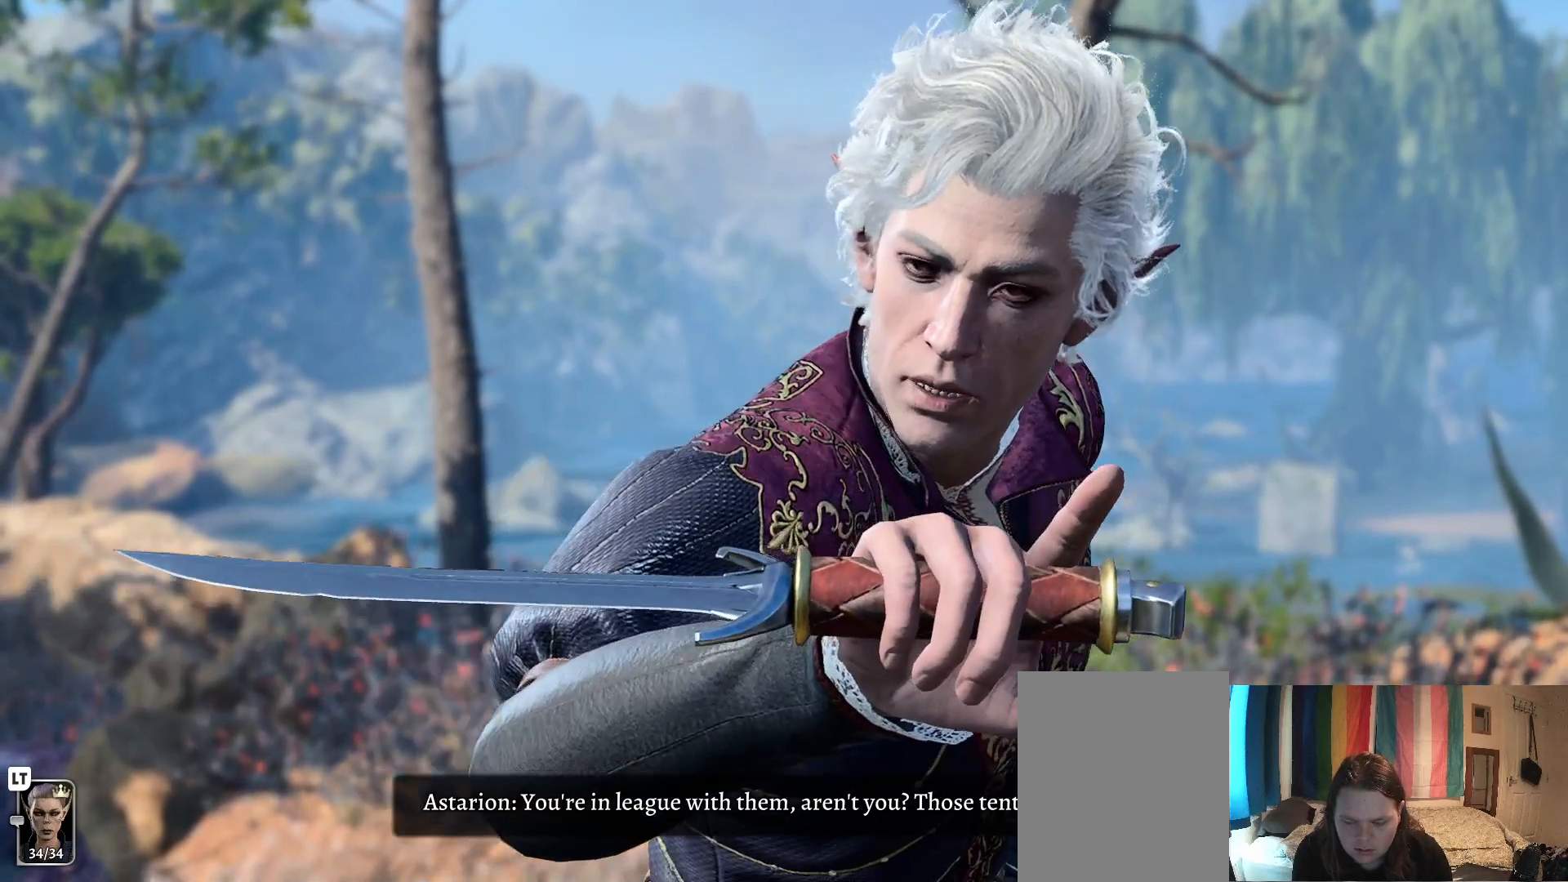
{"buttons": [], "left_stick": "center", "right_stick": "center", "events": []}
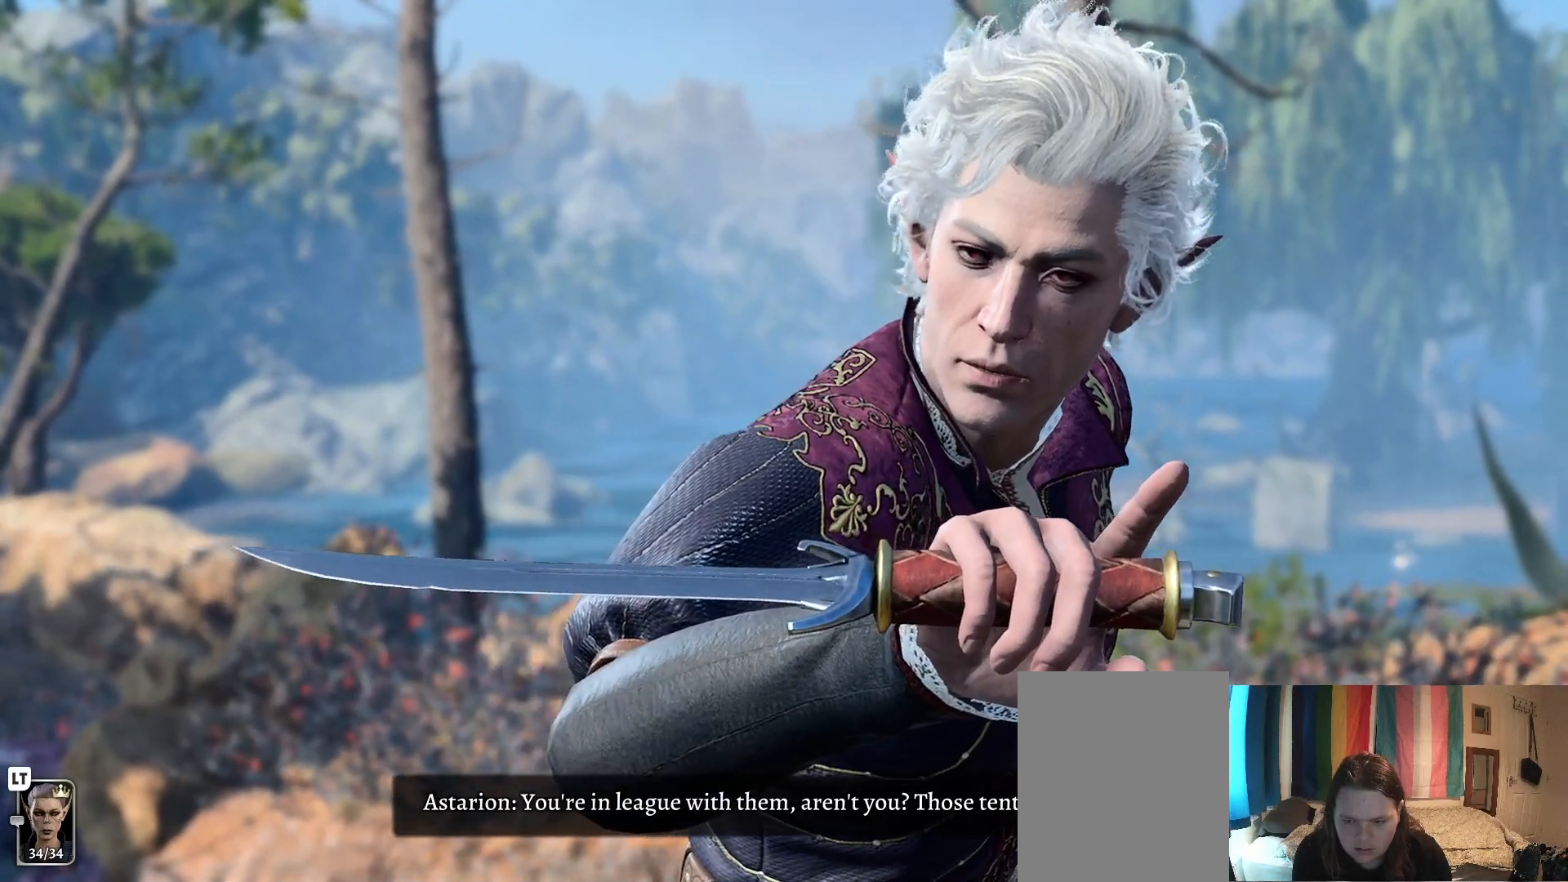
{"buttons": [], "left_stick": "center", "right_stick": "center", "events": []}
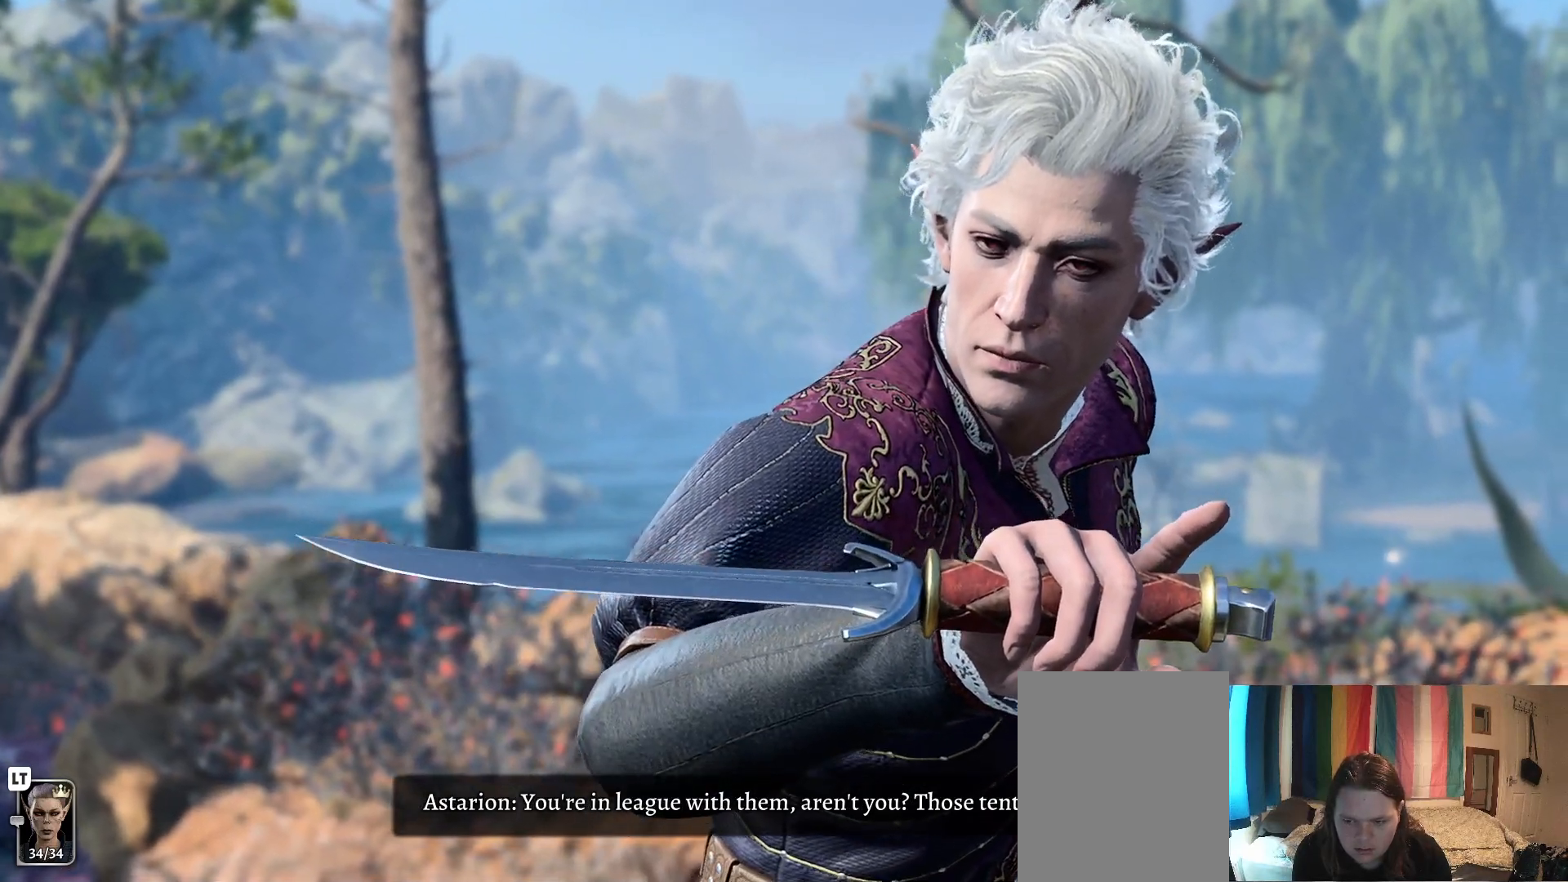
{"buttons": [], "left_stick": "center", "right_stick": "center", "events": [[33, "A", "down"], [117, "A", "up"]]}
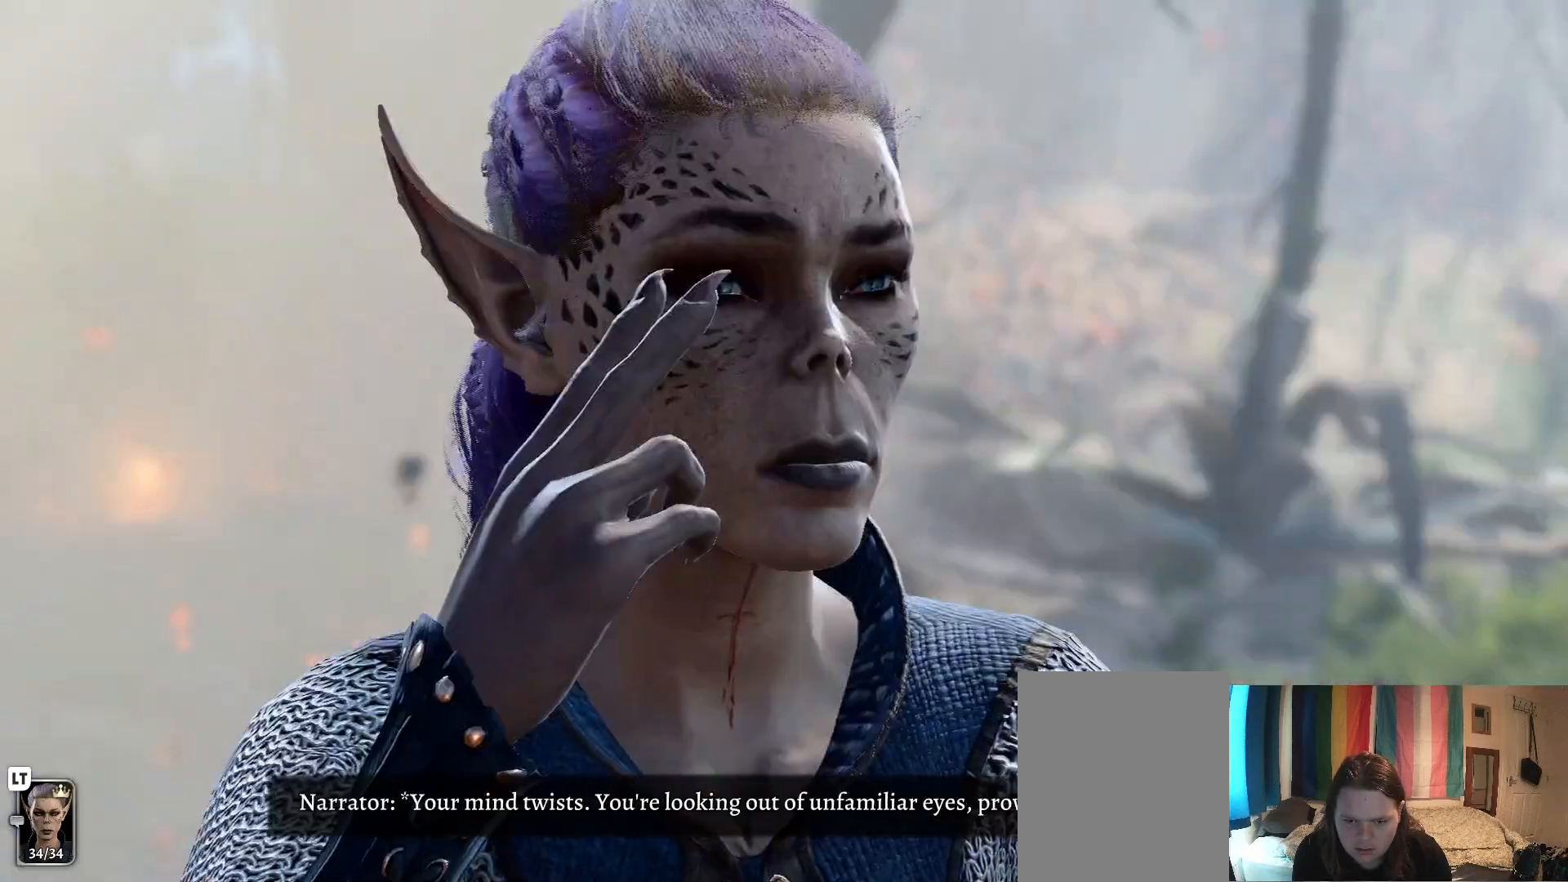
{"buttons": [], "left_stick": "center", "right_stick": "center", "events": []}
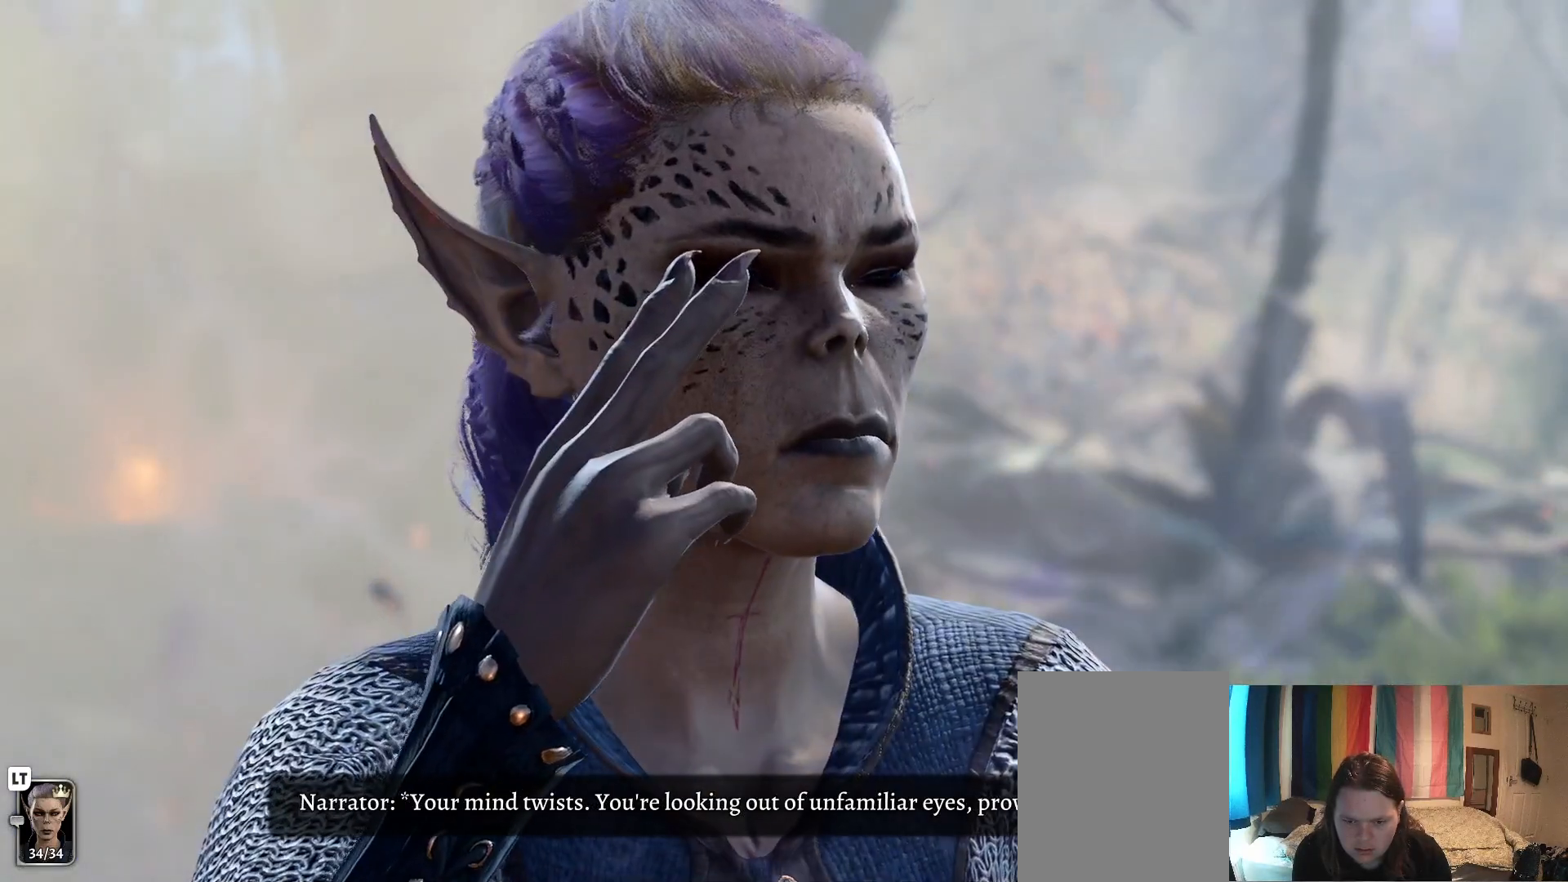
{"buttons": [], "left_stick": "center", "right_stick": "center", "events": []}
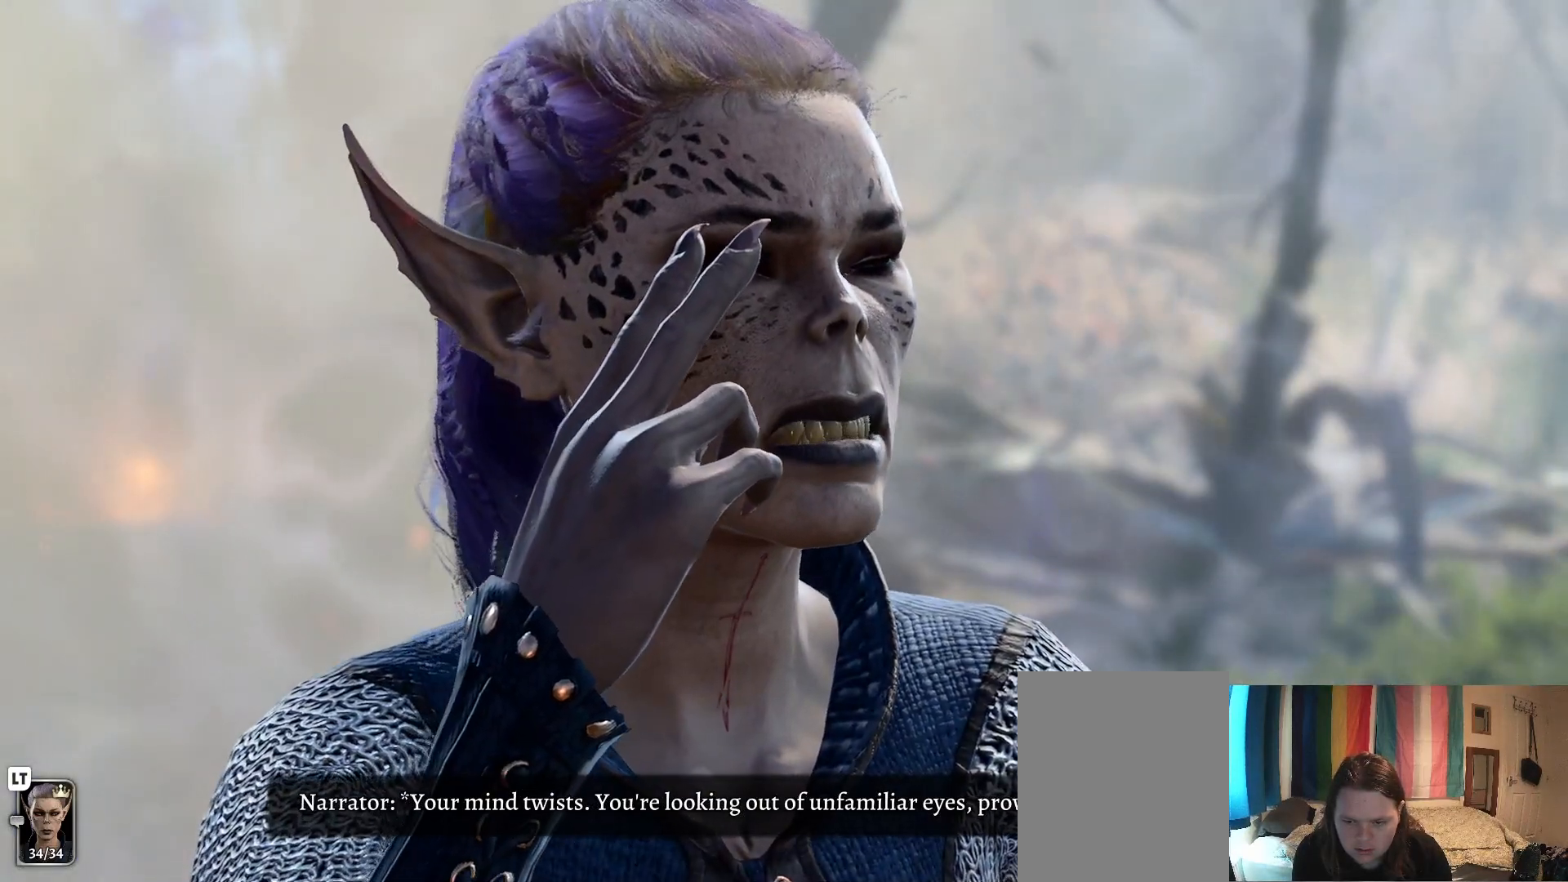
{"buttons": [], "left_stick": "center", "right_stick": "center", "events": [[200, "A", "down"], [283, "A", "up"]]}
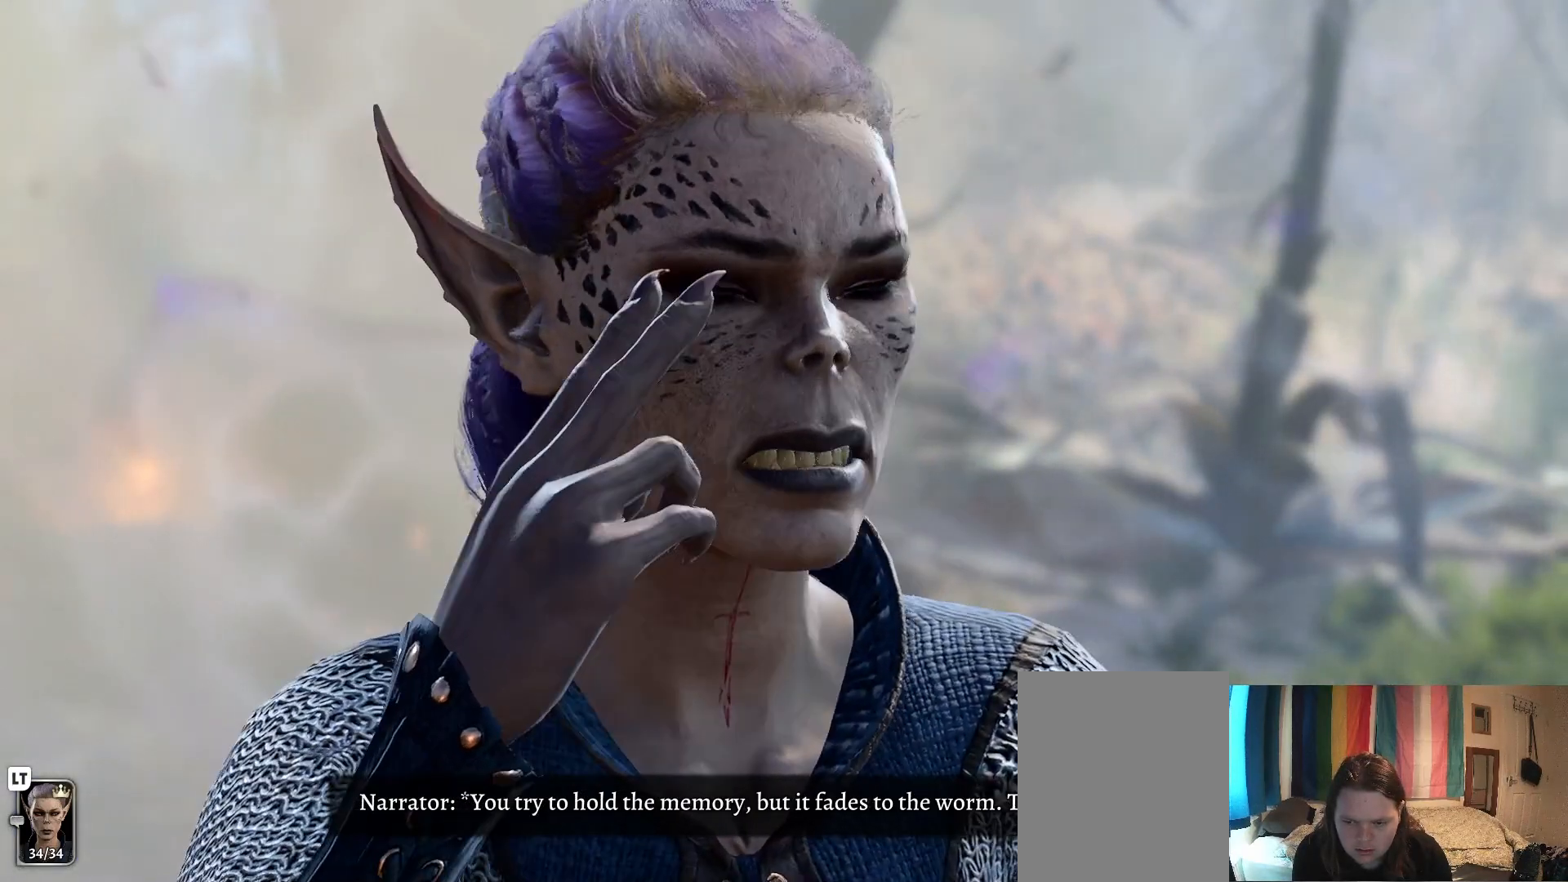
{"buttons": [], "left_stick": "center", "right_stick": "center", "events": []}
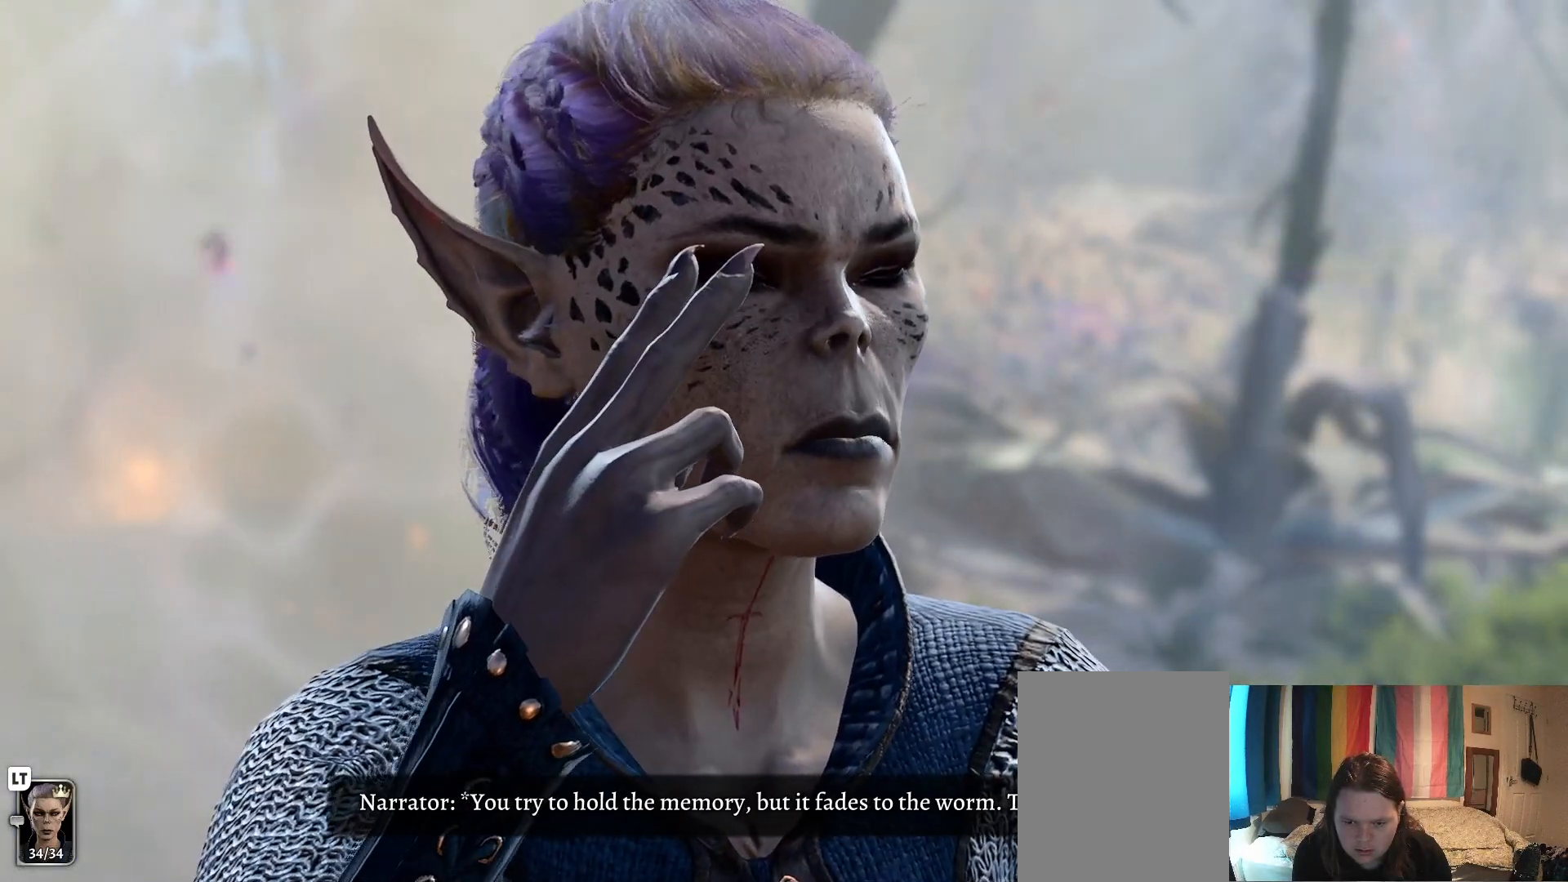
{"buttons": [], "left_stick": "center", "right_stick": "center", "events": []}
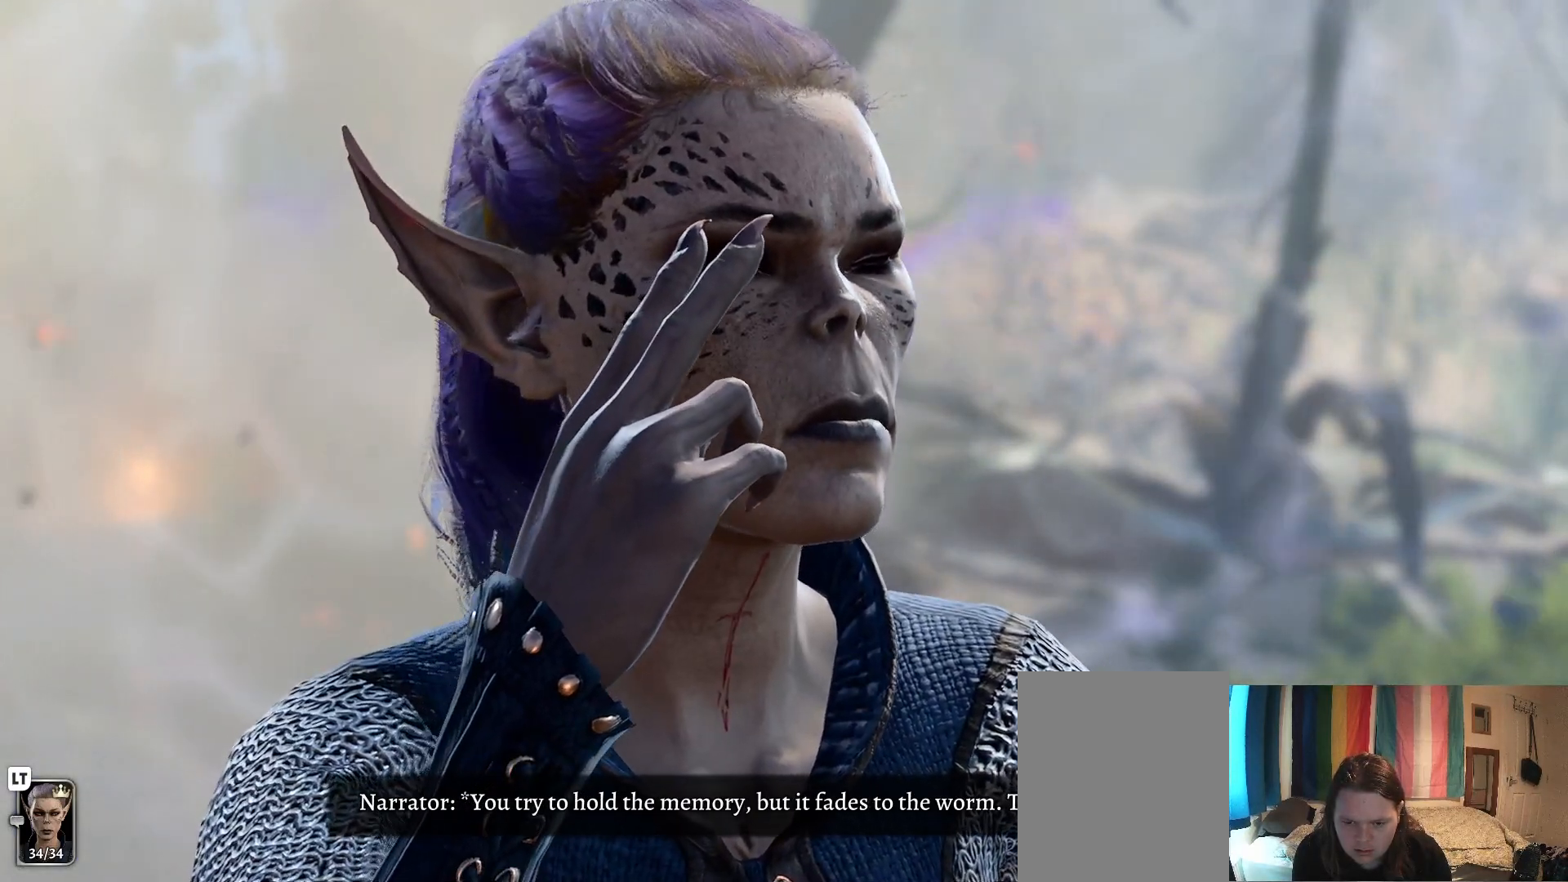
{"buttons": [], "left_stick": "center", "right_stick": "center", "events": []}
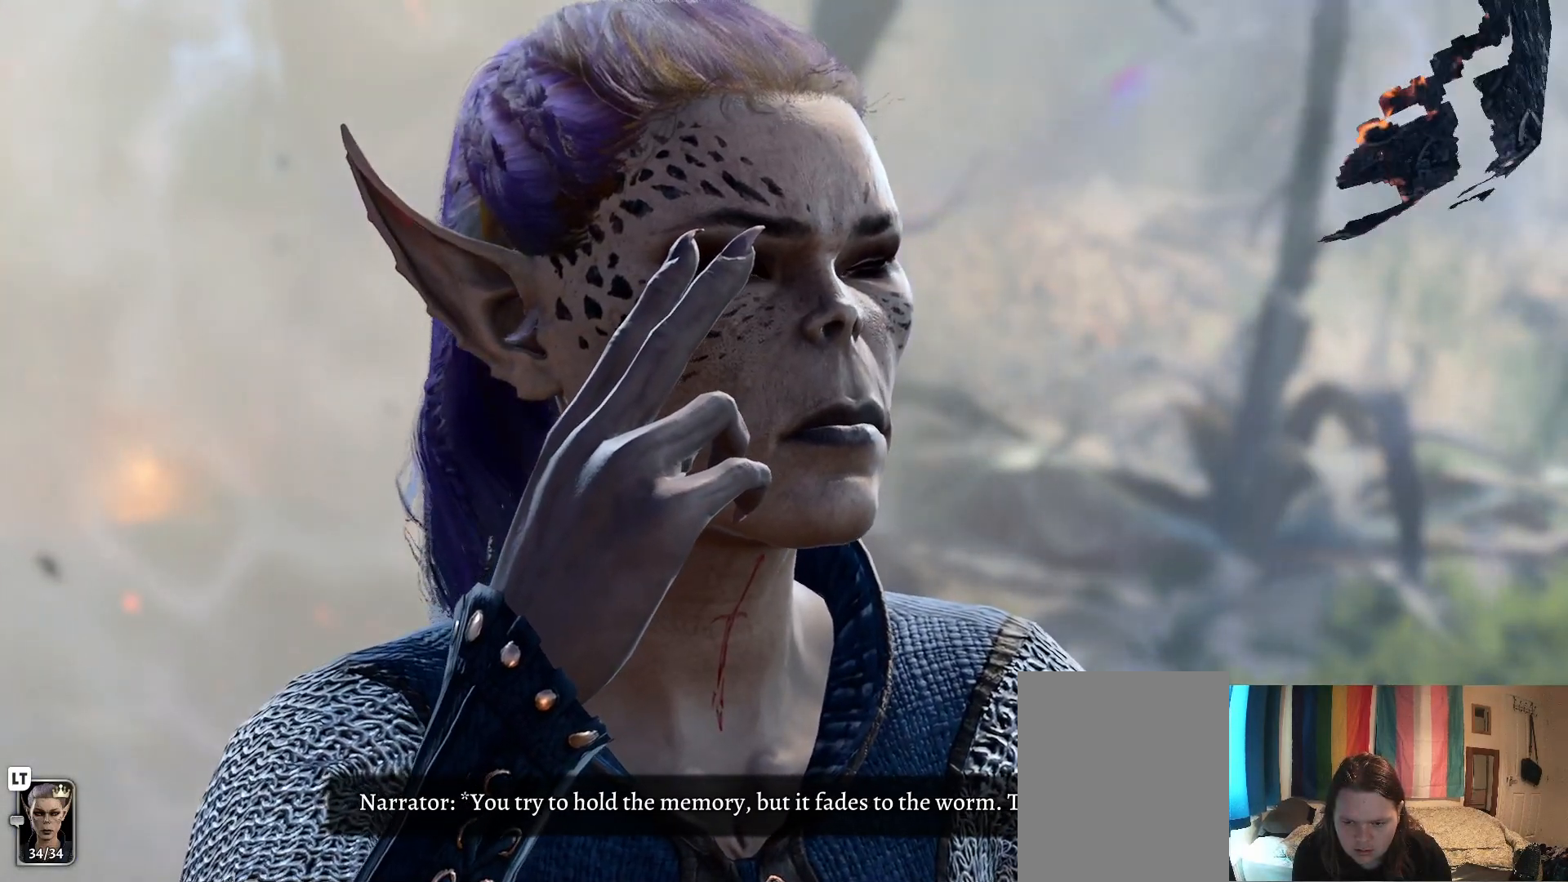
{"buttons": [], "left_stick": "center", "right_stick": "center", "events": [[167, "A", "down"], [267, "A", "up"]]}
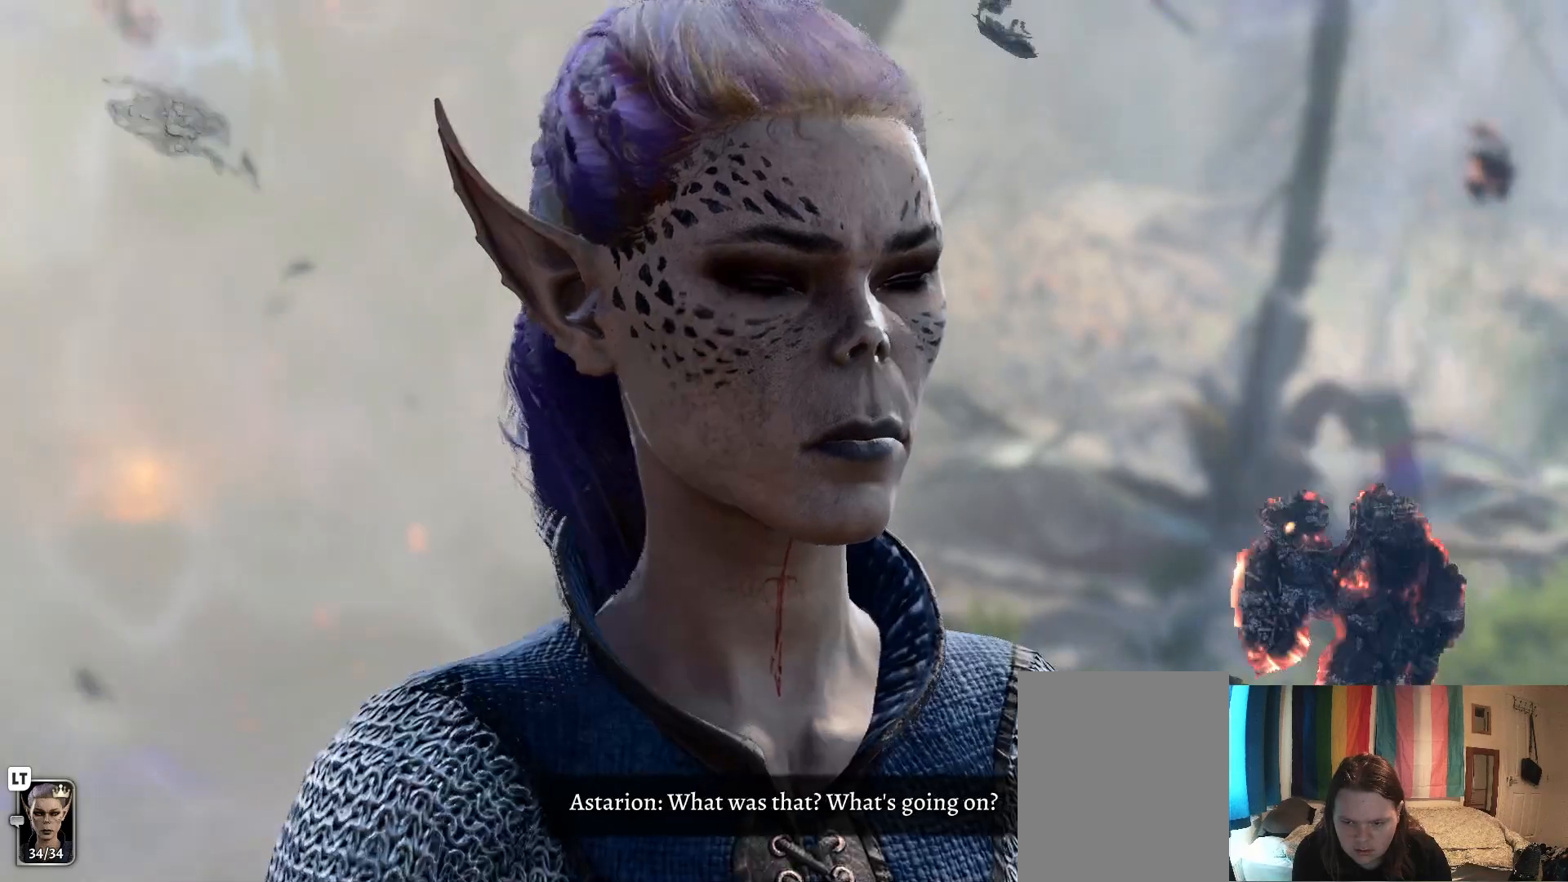
{"buttons": [], "left_stick": "center", "right_stick": "center", "events": []}
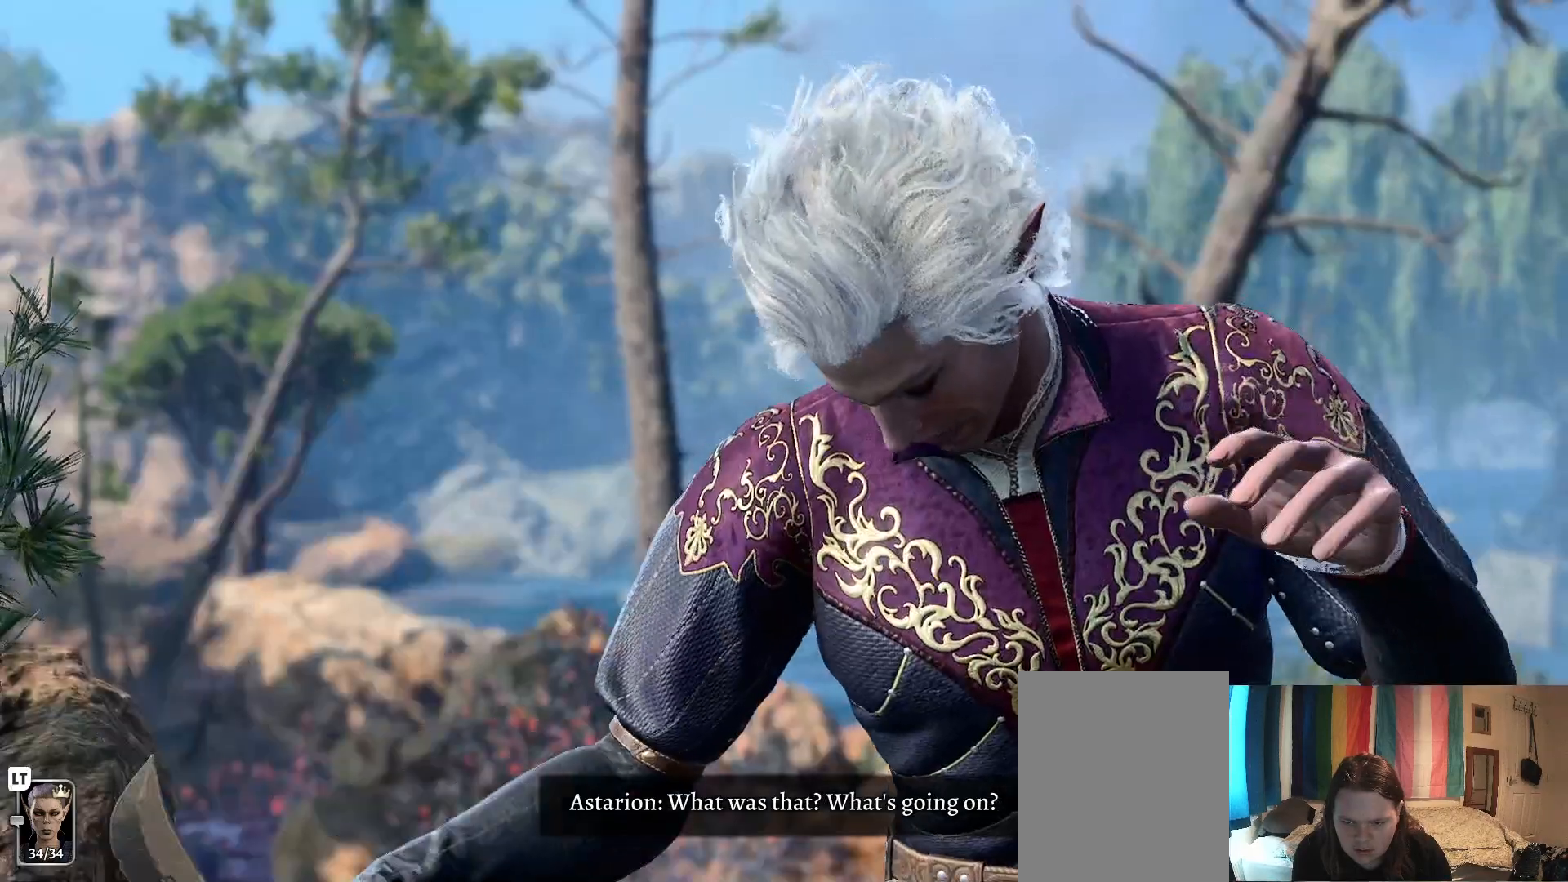
{"buttons": [], "left_stick": "center", "right_stick": "center", "events": []}
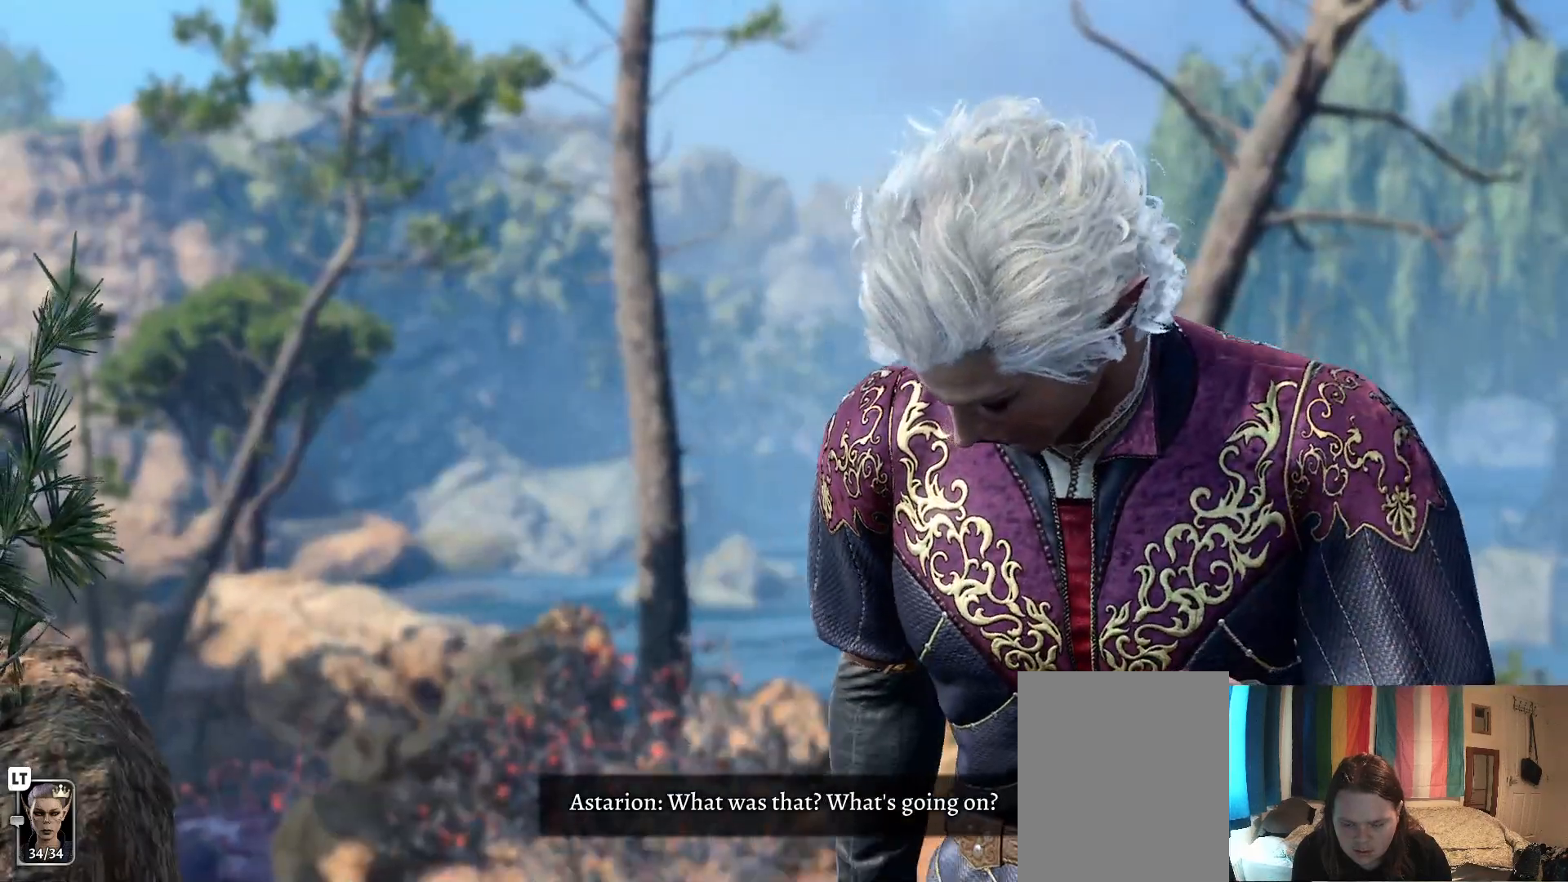
{"buttons": [], "left_stick": "center", "right_stick": "center", "events": [[33, "A", "down"], [183, "A", "up"]]}
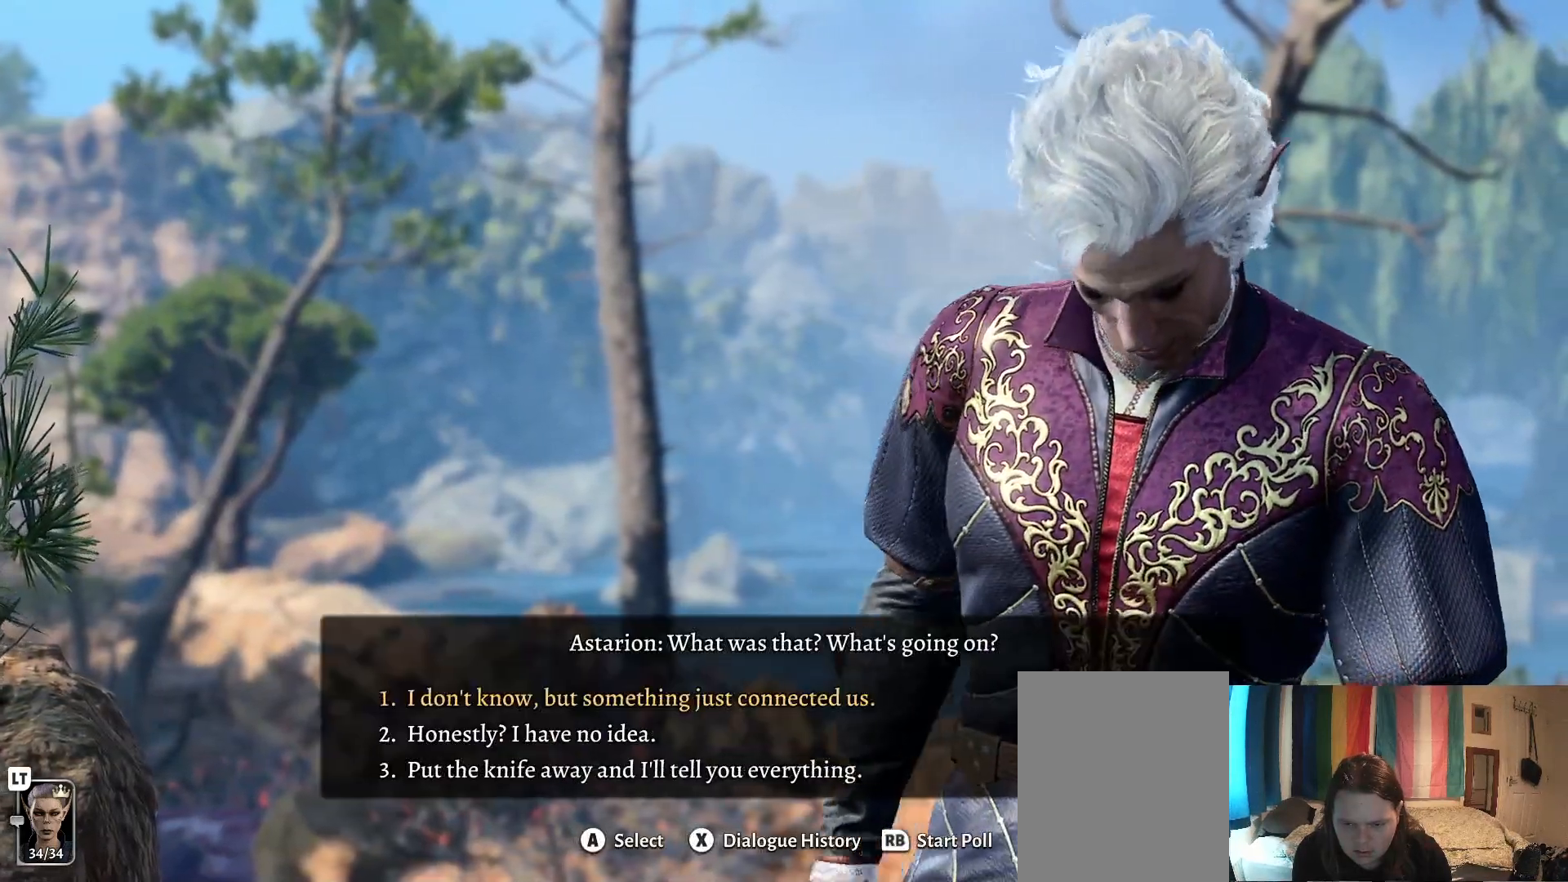
{"buttons": [], "left_stick": "center", "right_stick": "center", "events": []}
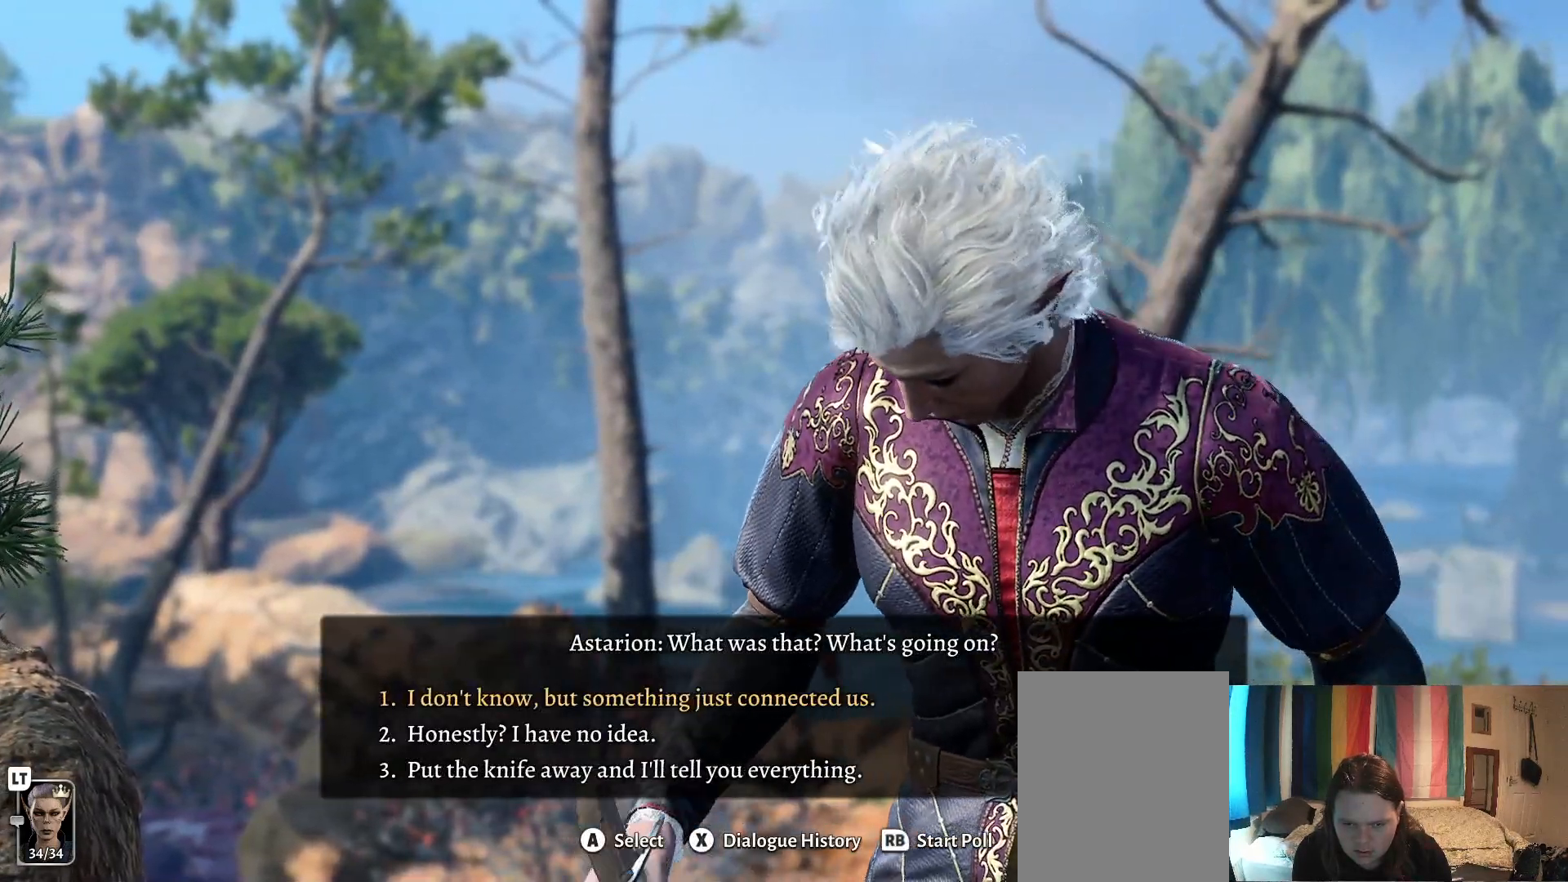
{"buttons": [], "left_stick": "center", "right_stick": "center", "events": []}
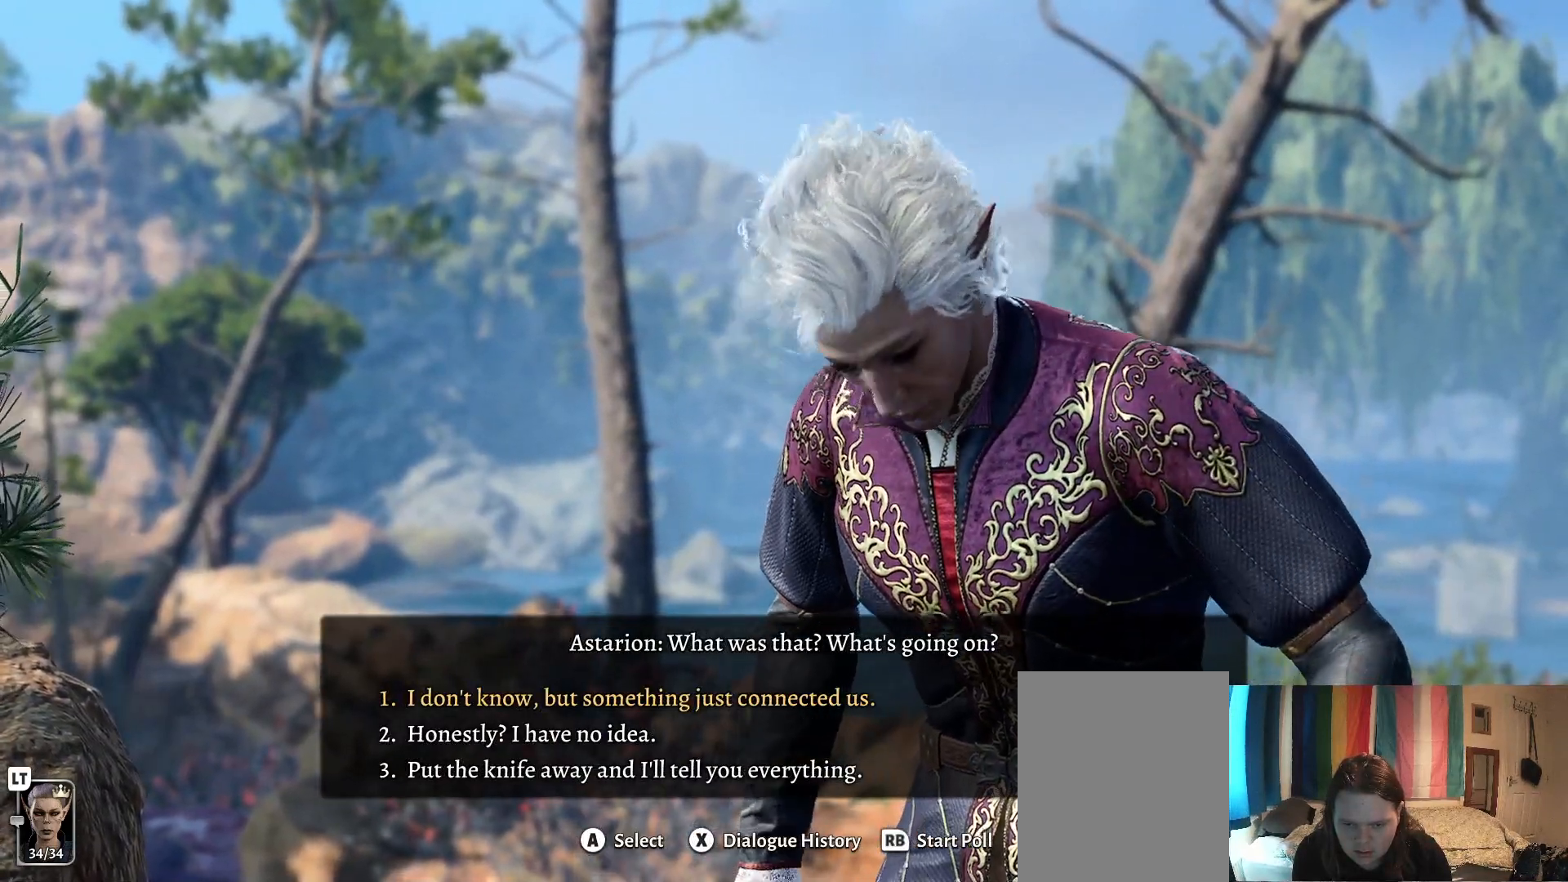
{"buttons": [], "left_stick": "center", "right_stick": "center", "events": [[17, "left_stick", "down"], [233, "left_stick", "center"]]}
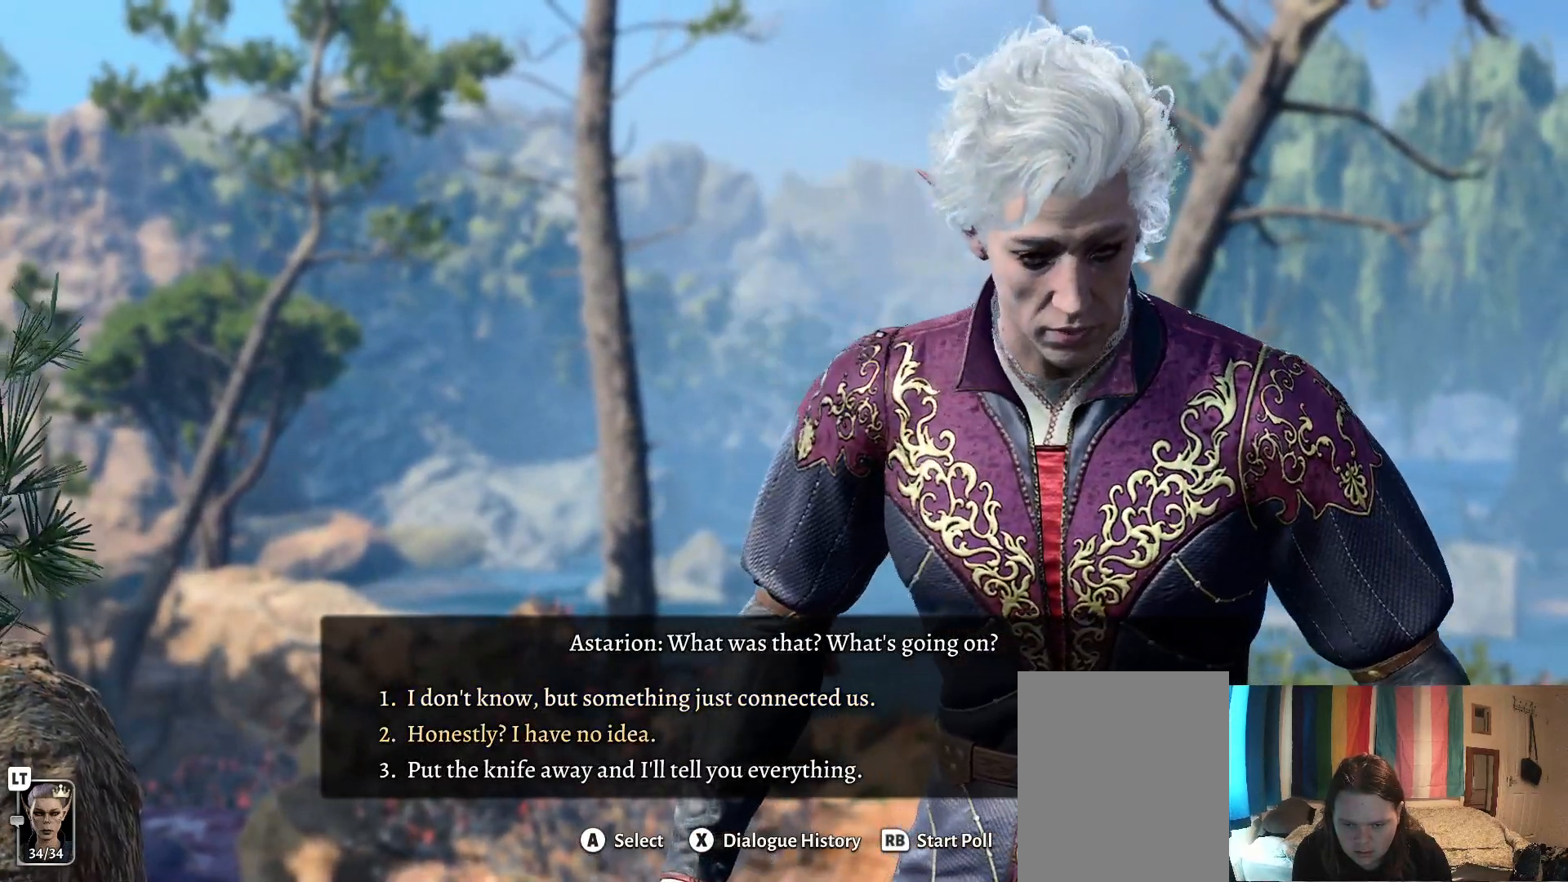
{"buttons": [], "left_stick": "center", "right_stick": "center", "events": [[183, "A", "down"], [317, "A", "up"]]}